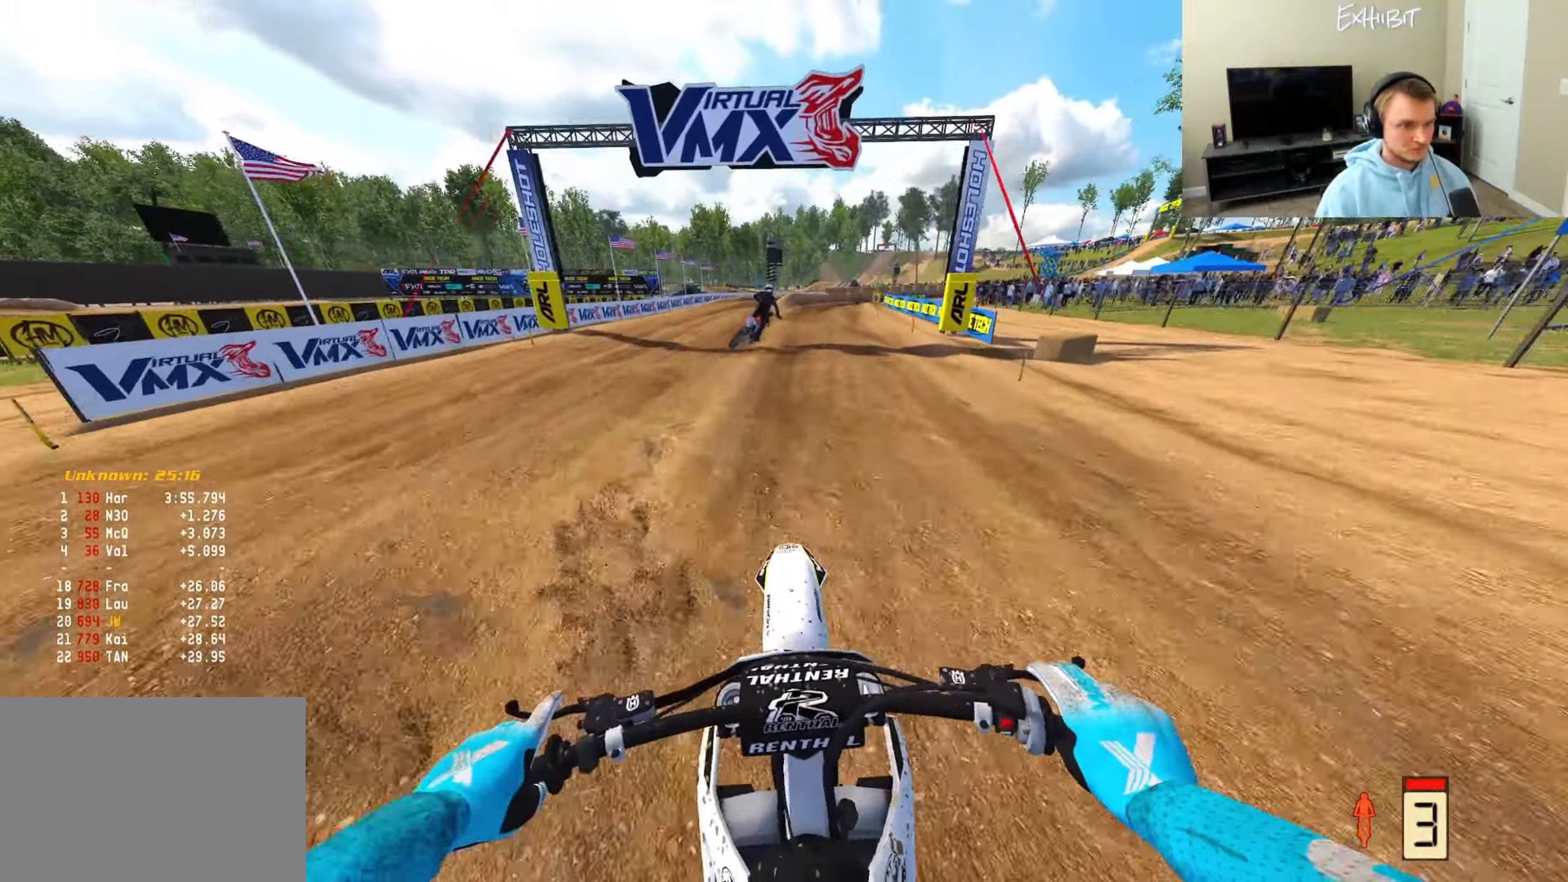
Gameplay with a controller (PlayStation layout); each line is a JSON object with the inputs held at the frame after it. "events" lists button and stick changes between this image and that frame as [ms after this image, input, new state], when the widget could be followed in between.
{"buttons": ["R2"], "left_stick": "right", "right_stick": "center", "events": []}
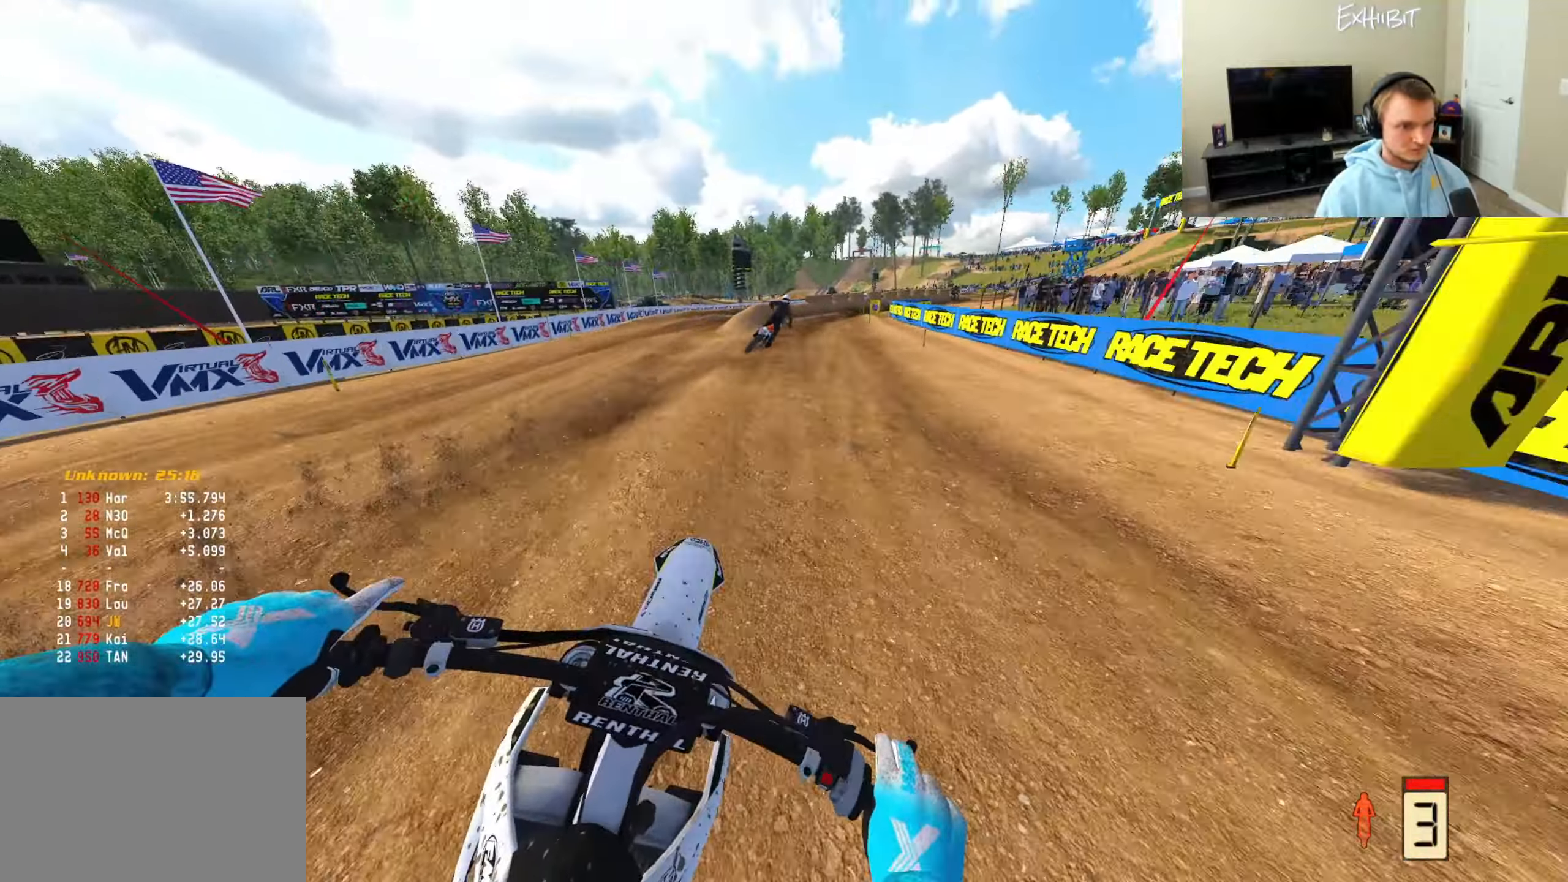
{"buttons": [], "left_stick": "right", "right_stick": "down-left", "events": [[300, "R2", "up"], [317, "right_stick", "down-left"], [350, "CROSS", "down"], [450, "CROSS", "up"]]}
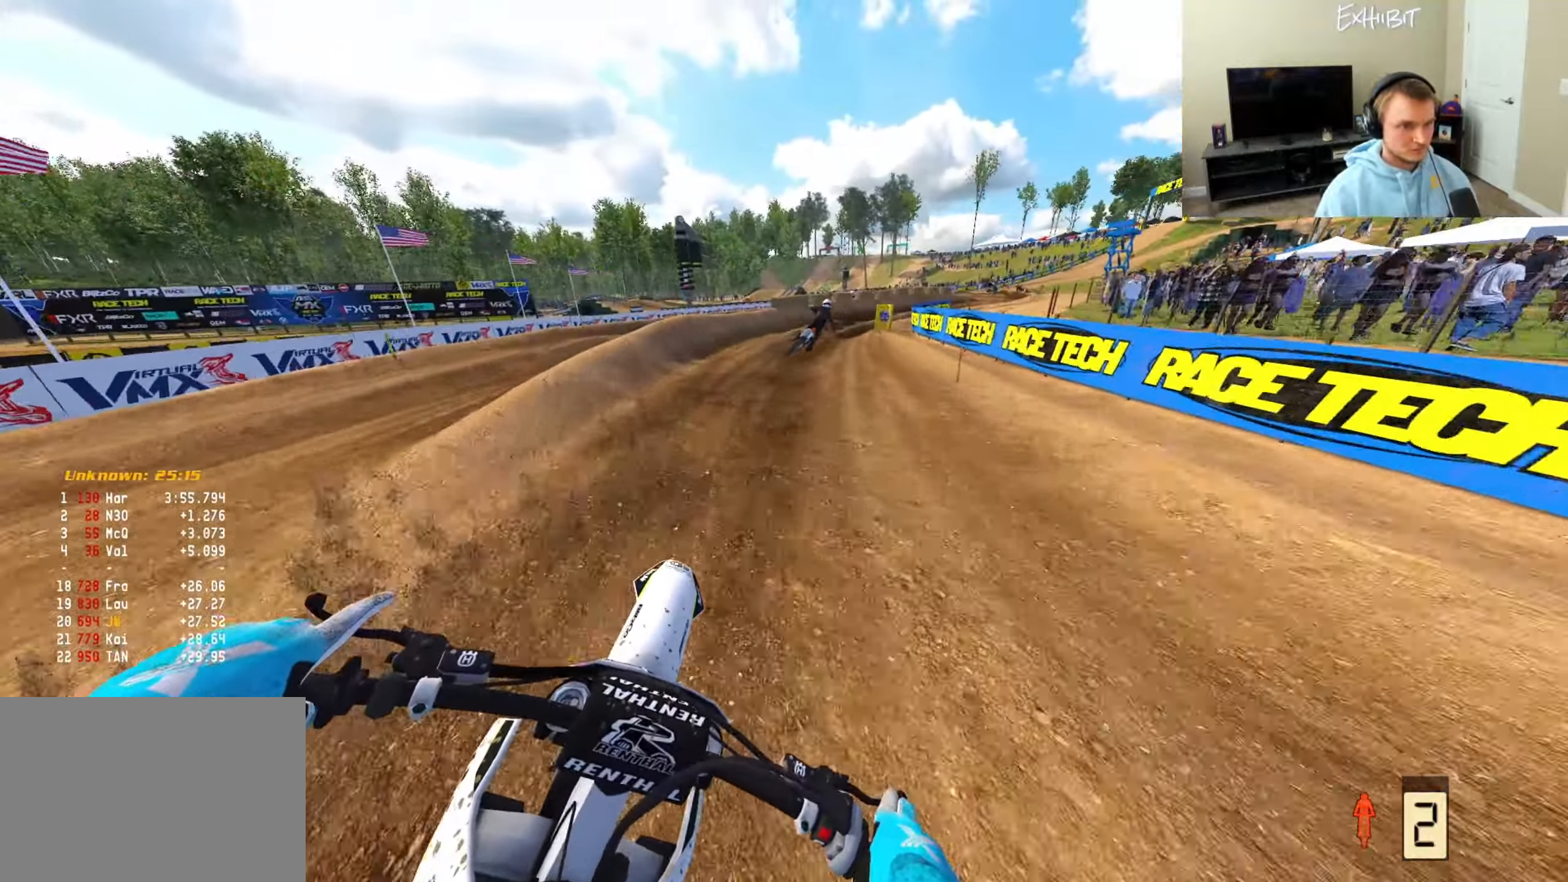
{"buttons": [], "left_stick": "right", "right_stick": "down-left", "events": [[200, "R2", "down"], [450, "R2", "up"]]}
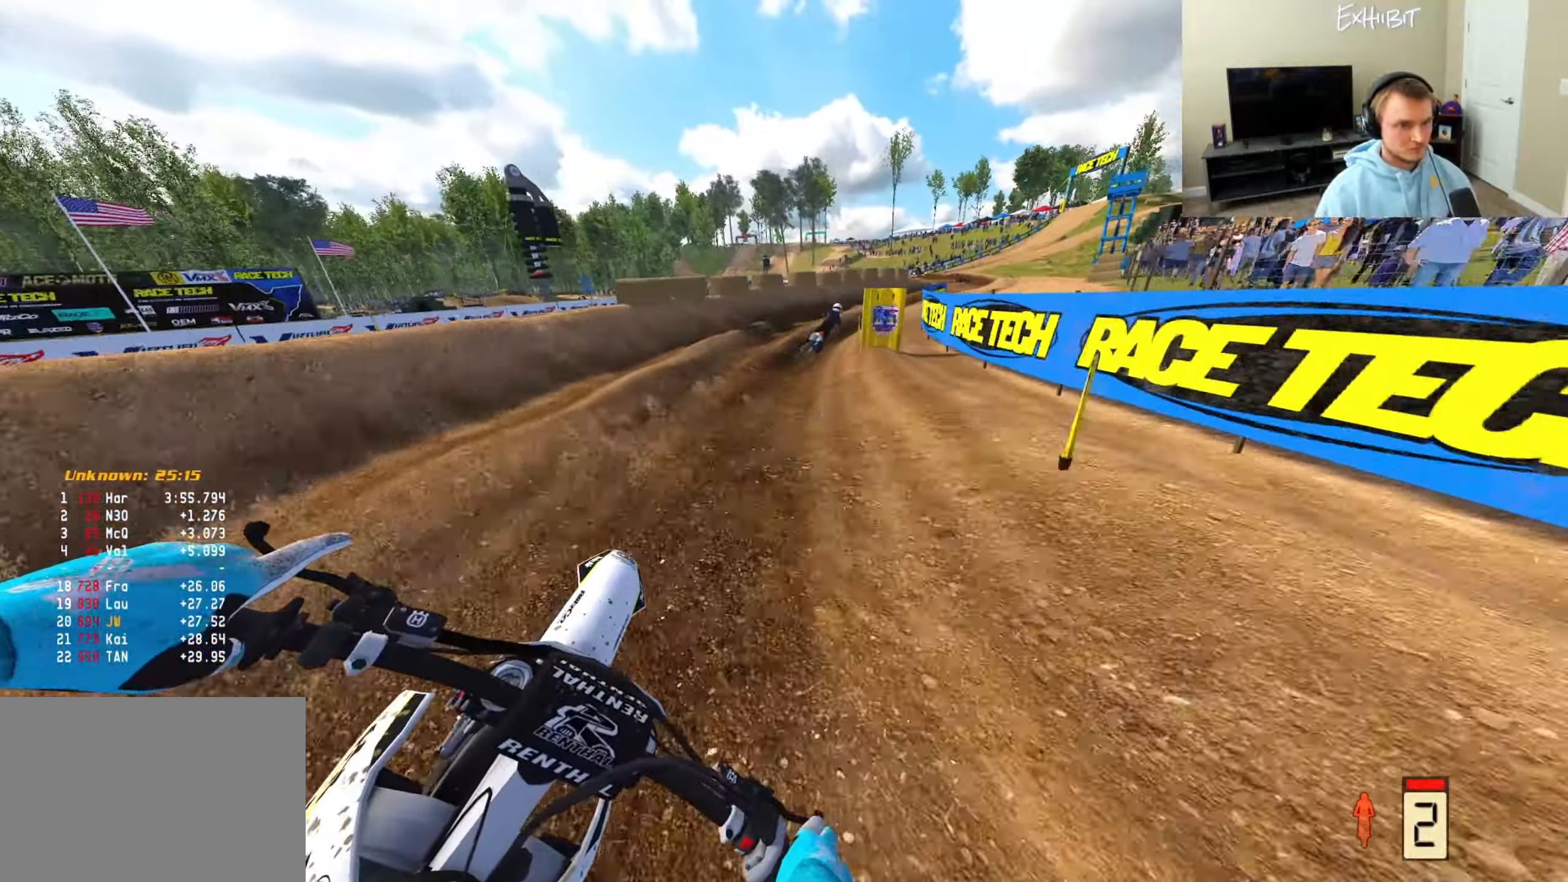
{"buttons": [], "left_stick": "right", "right_stick": "down-left", "events": [[133, "R2", "down"], [417, "R2", "up"]]}
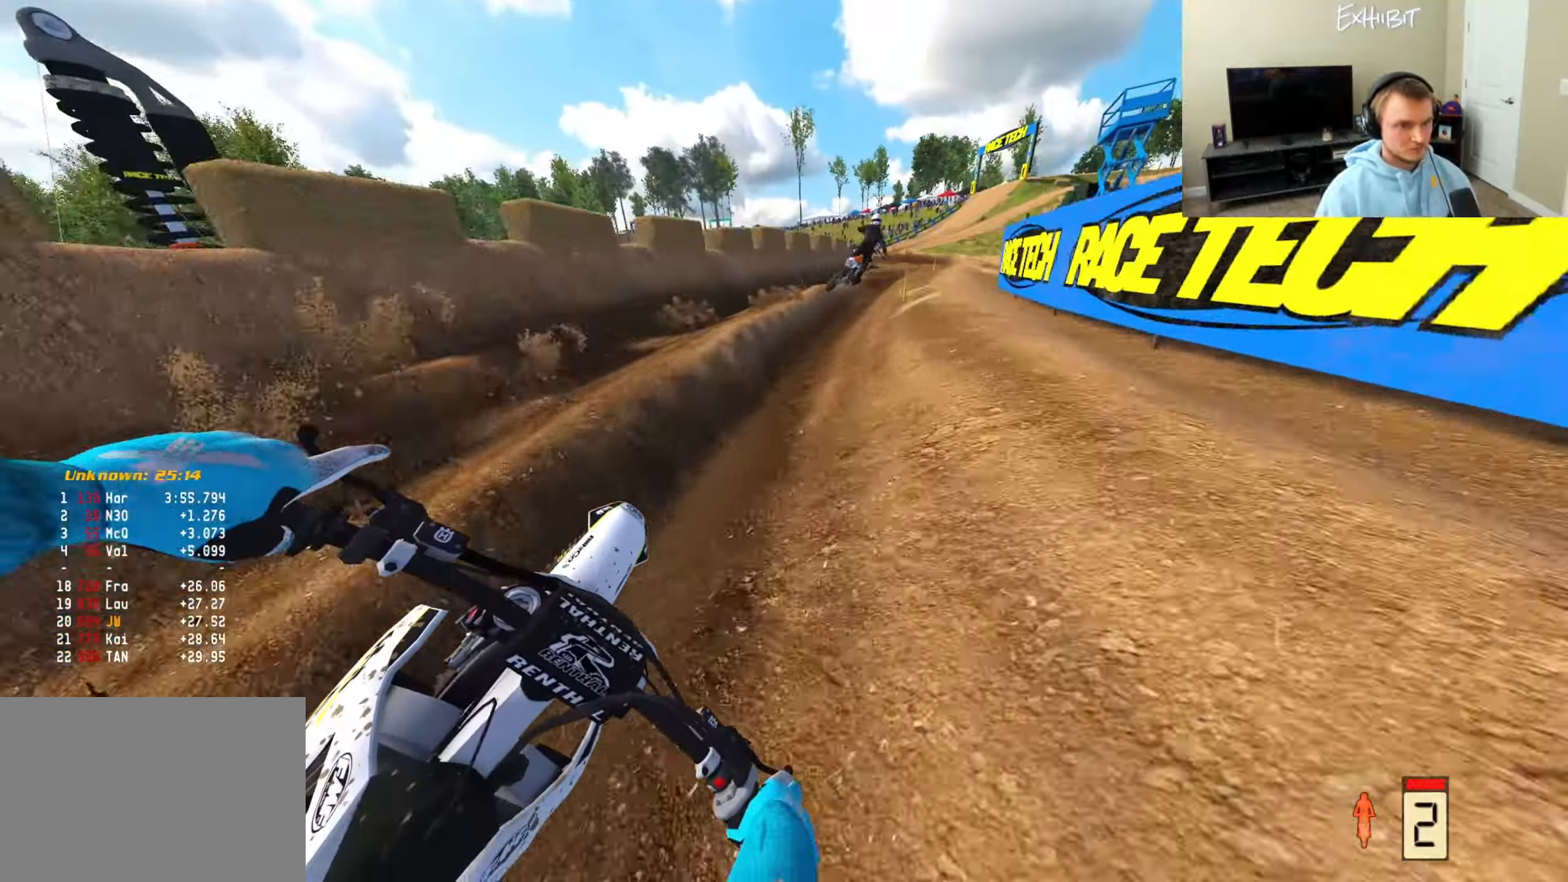
{"buttons": [], "left_stick": "center", "right_stick": "up-left", "events": [[67, "R2", "down"], [133, "right_stick", "left"], [183, "R2", "up"], [367, "R2", "down"], [400, "left_stick", "center"], [417, "right_stick", "up-left"], [500, "R2", "up"]]}
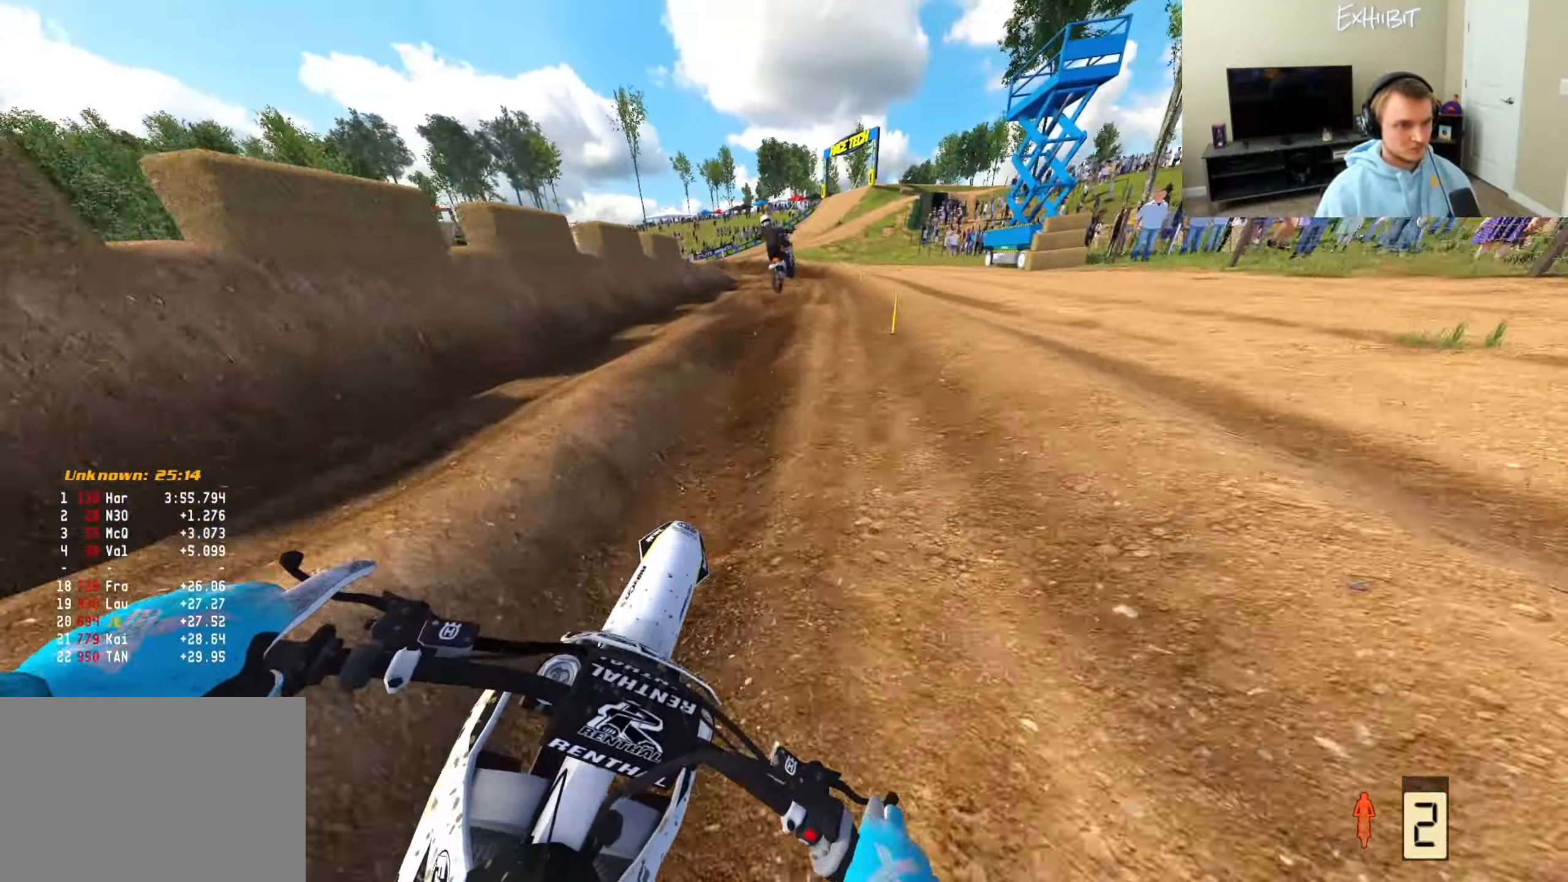
{"buttons": [], "left_stick": "left", "right_stick": "left", "events": [[150, "left_stick", "left"], [183, "R2", "down"], [283, "R2", "up"], [367, "right_stick", "left"]]}
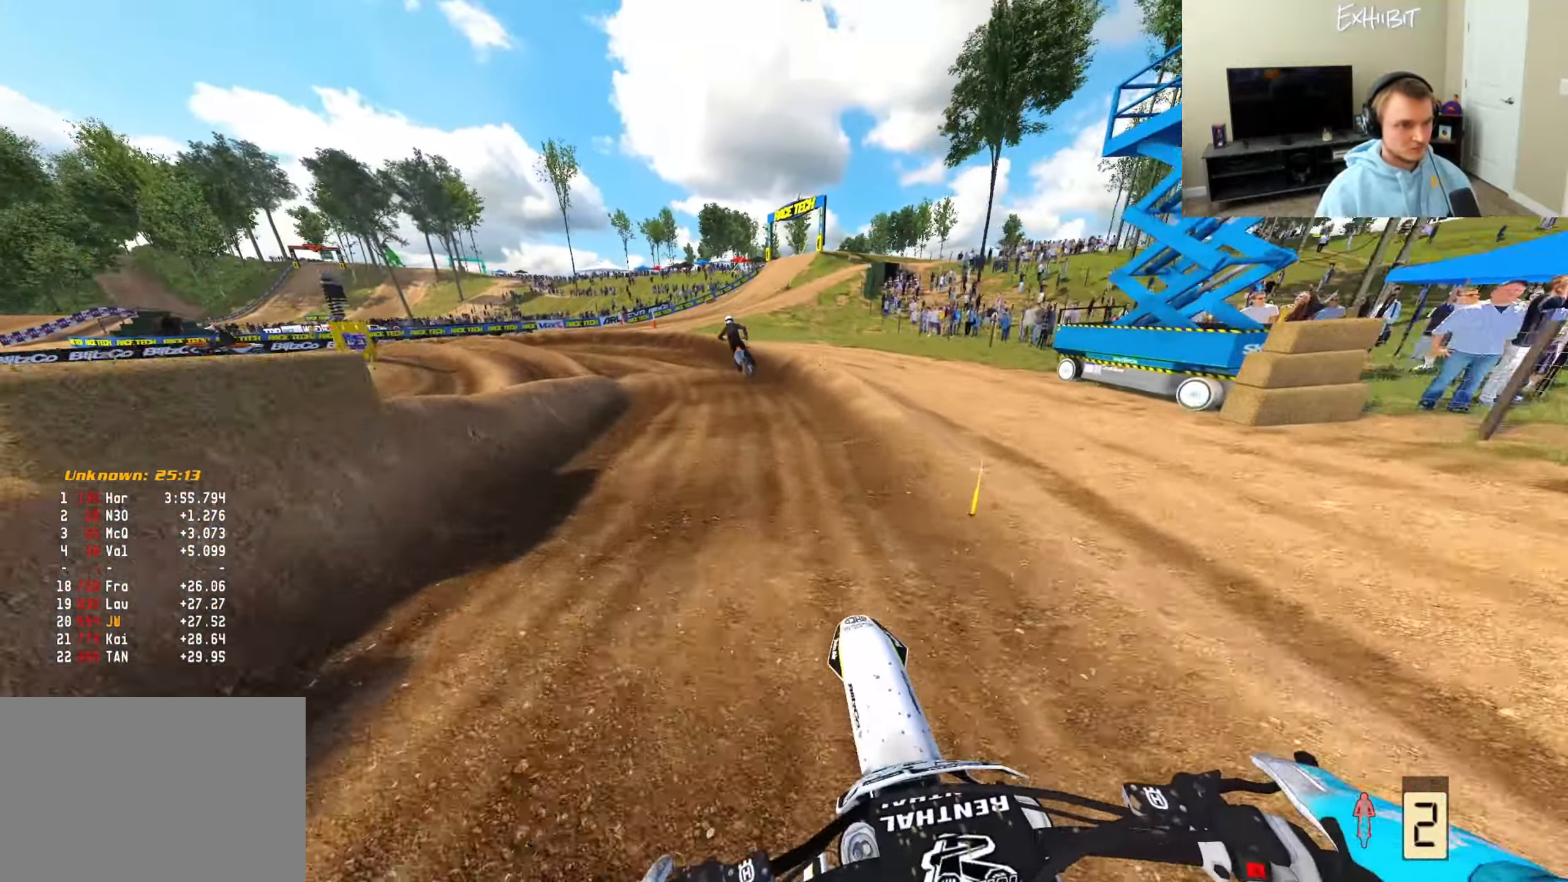
{"buttons": ["R2"], "left_stick": "left", "right_stick": "up-left", "events": [[17, "R2", "down"], [50, "right_stick", "up-left"]]}
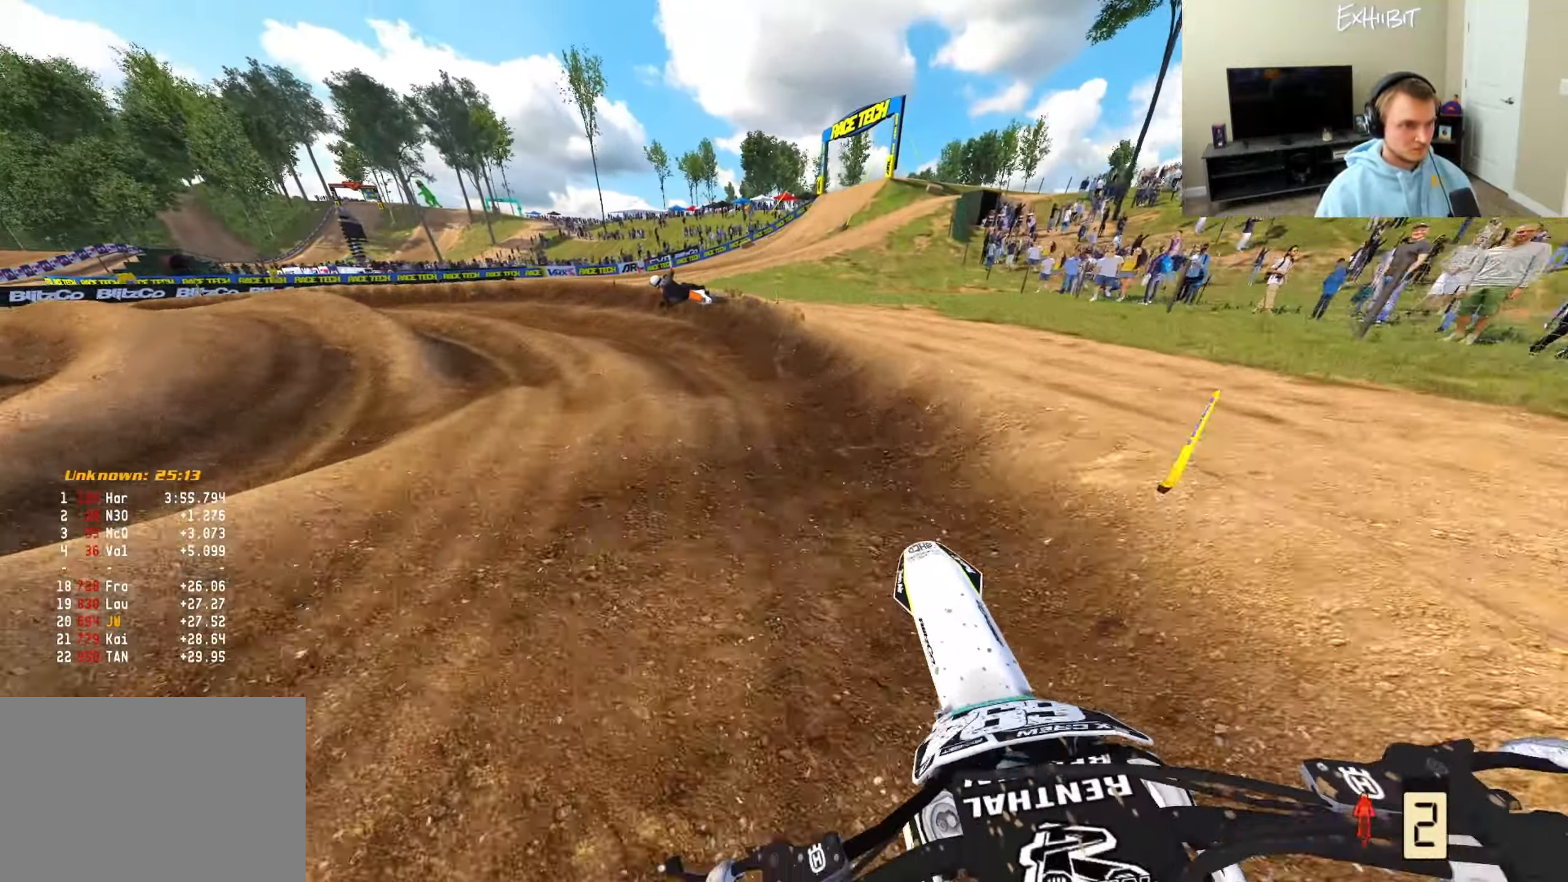
{"buttons": ["R2"], "left_stick": "left", "right_stick": "center", "events": [[17, "right_stick", "center"], [50, "R2", "up"], [183, "R3", "down"], [317, "R3", "up"], [383, "R2", "down"]]}
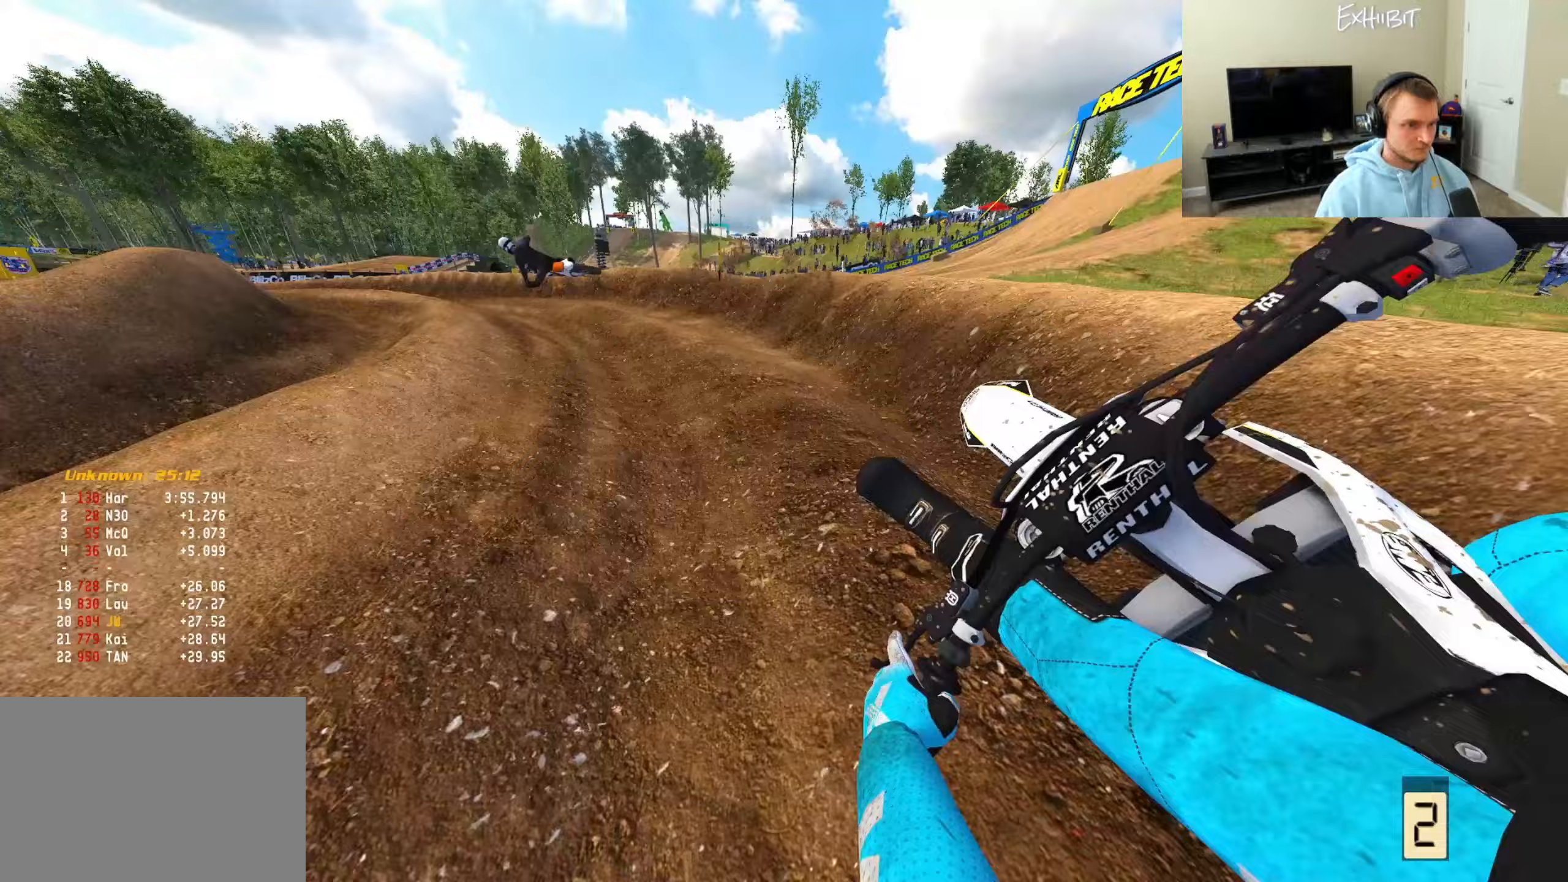
{"buttons": ["R2"], "left_stick": "left", "right_stick": "center", "events": [[100, "R2", "up"], [283, "R2", "down"]]}
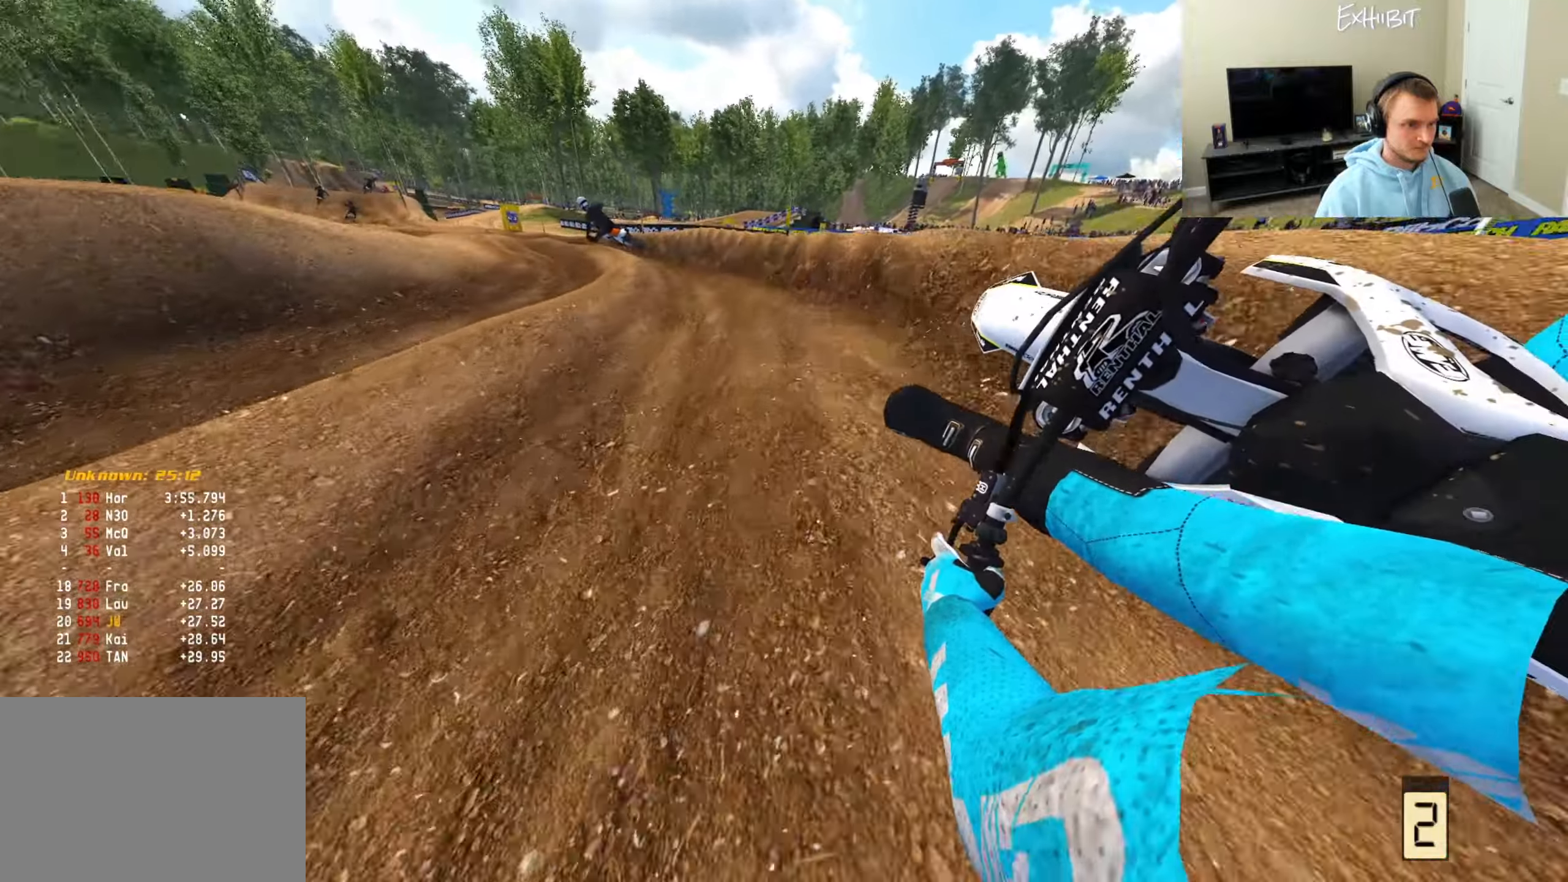
{"buttons": ["R2"], "left_stick": "left", "right_stick": "down", "events": [[483, "right_stick", "down"]]}
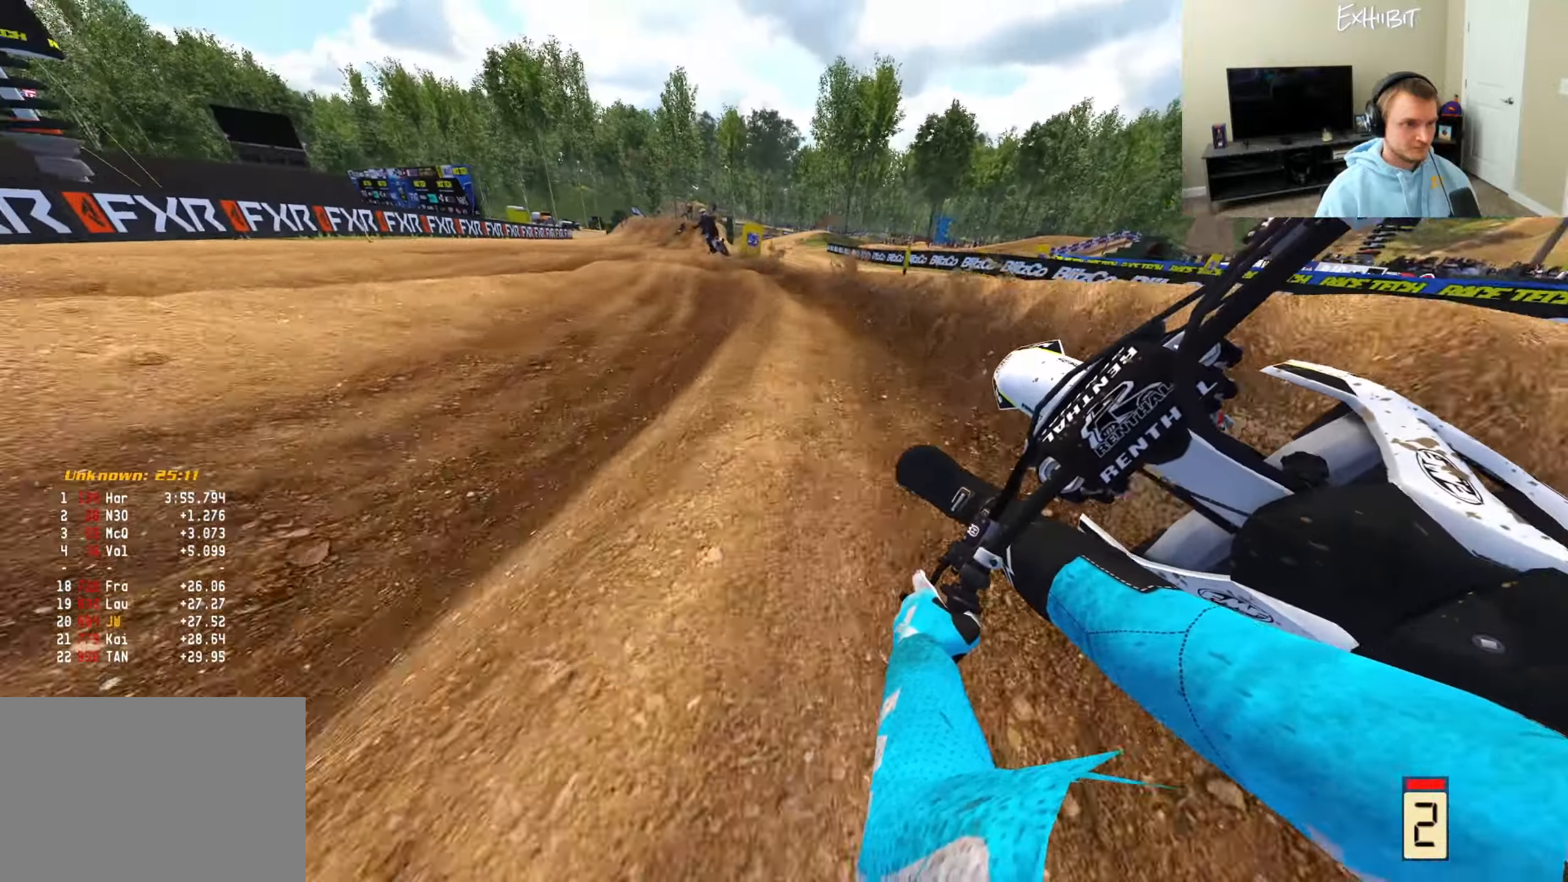
{"buttons": ["R2"], "left_stick": "center", "right_stick": "down", "events": [[367, "left_stick", "center"]]}
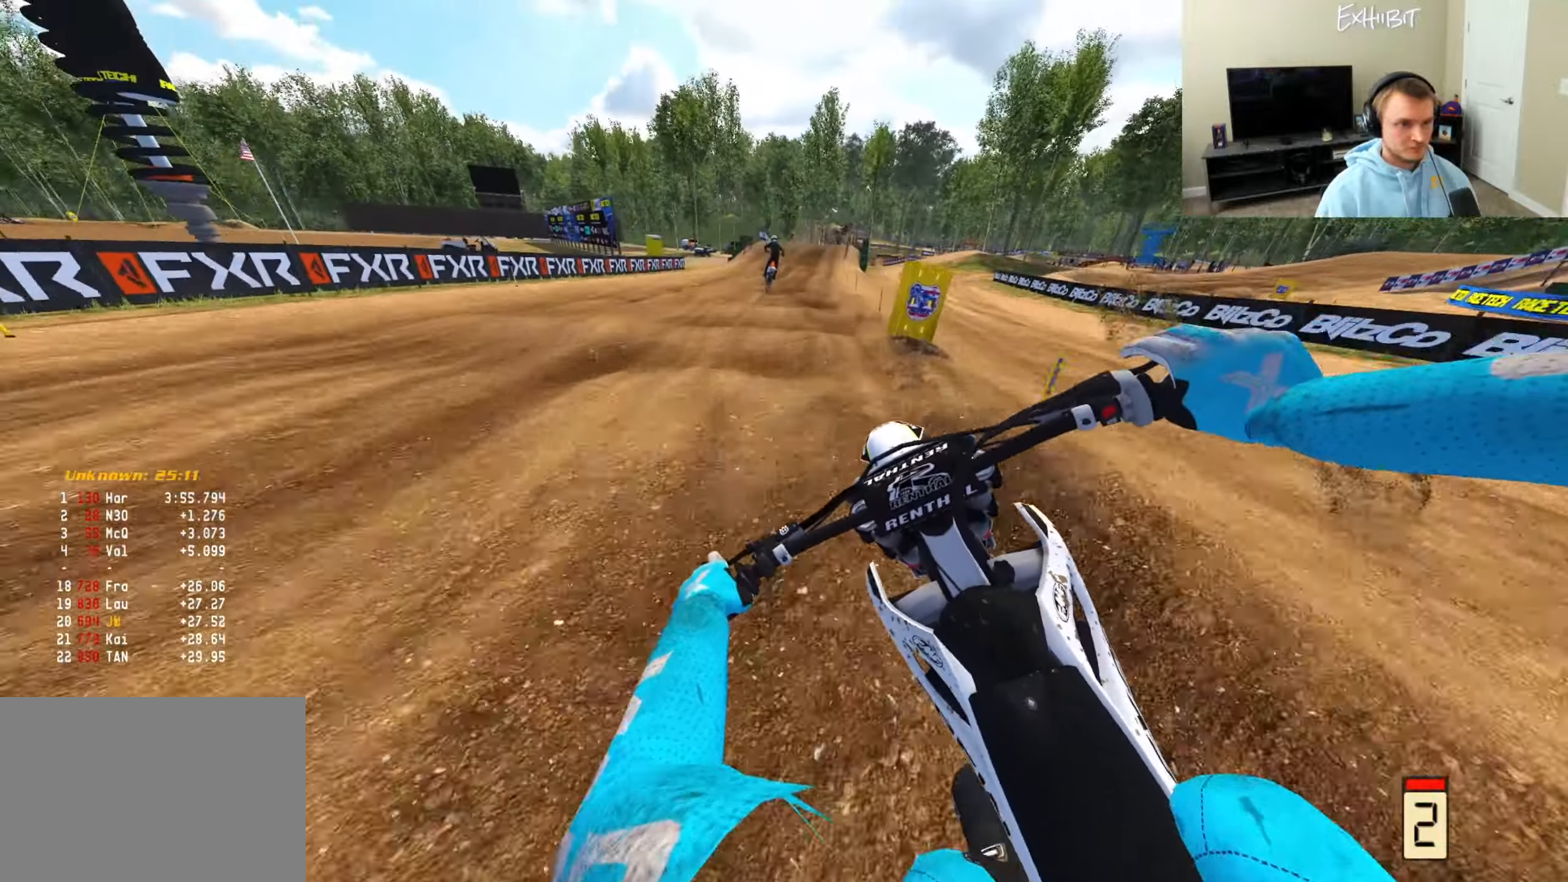
{"buttons": ["R2"], "left_stick": "right", "right_stick": "up", "events": [[17, "TRIANGLE", "down"], [133, "TRIANGLE", "up"], [133, "left_stick", "right"], [267, "R3", "down"], [367, "R3", "up"], [383, "right_stick", "center"], [433, "right_stick", "up"]]}
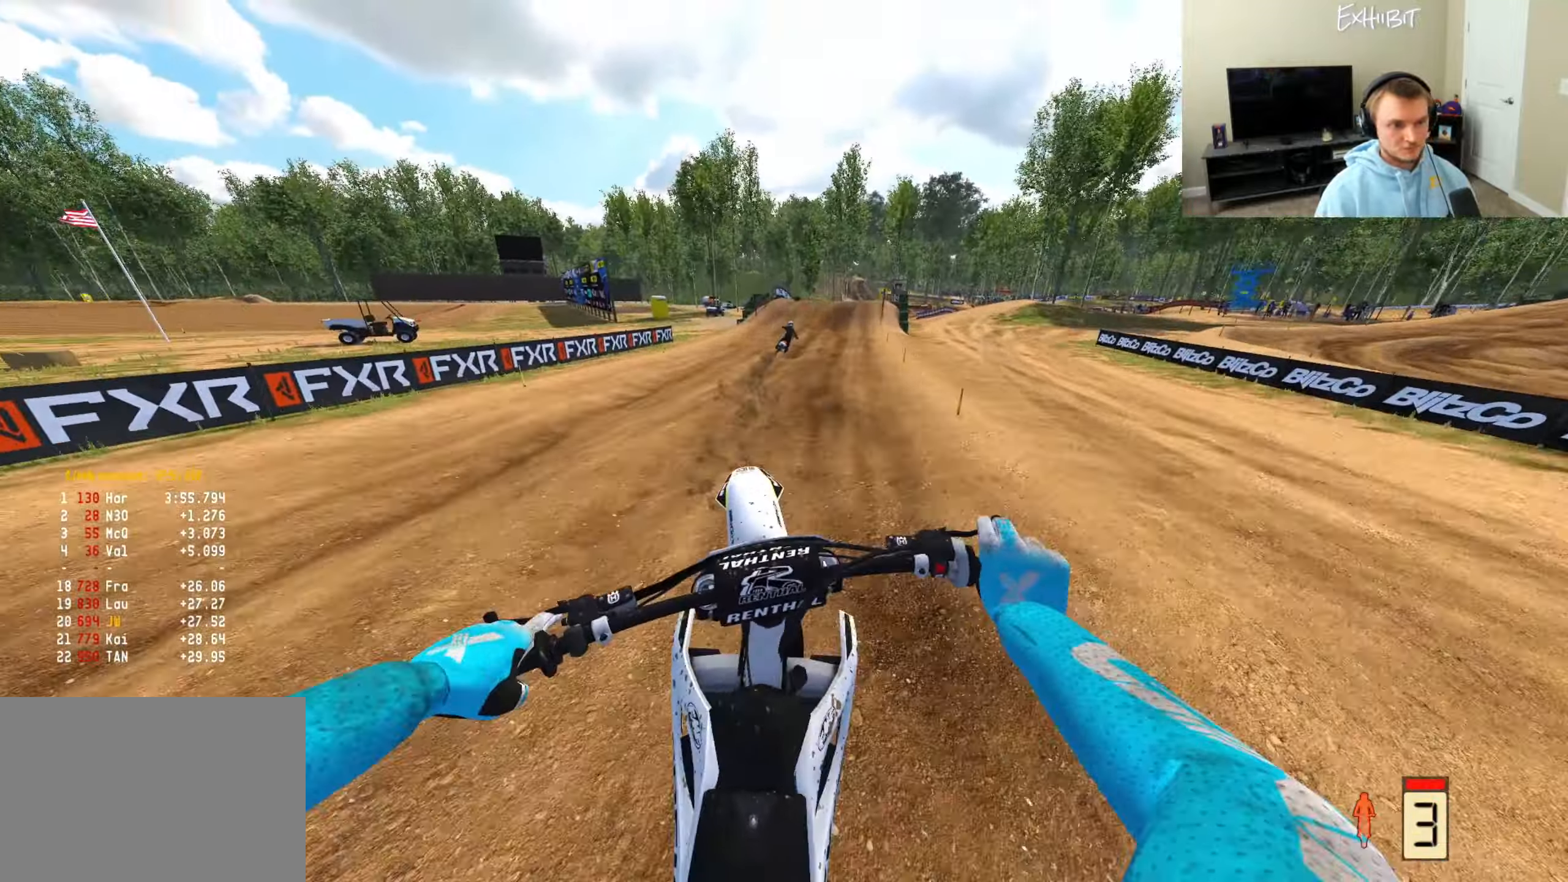
{"buttons": ["R2"], "left_stick": "right", "right_stick": "down-left", "events": [[50, "left_stick", "center"], [100, "right_stick", "center"], [183, "left_stick", "right"], [400, "right_stick", "down-left"]]}
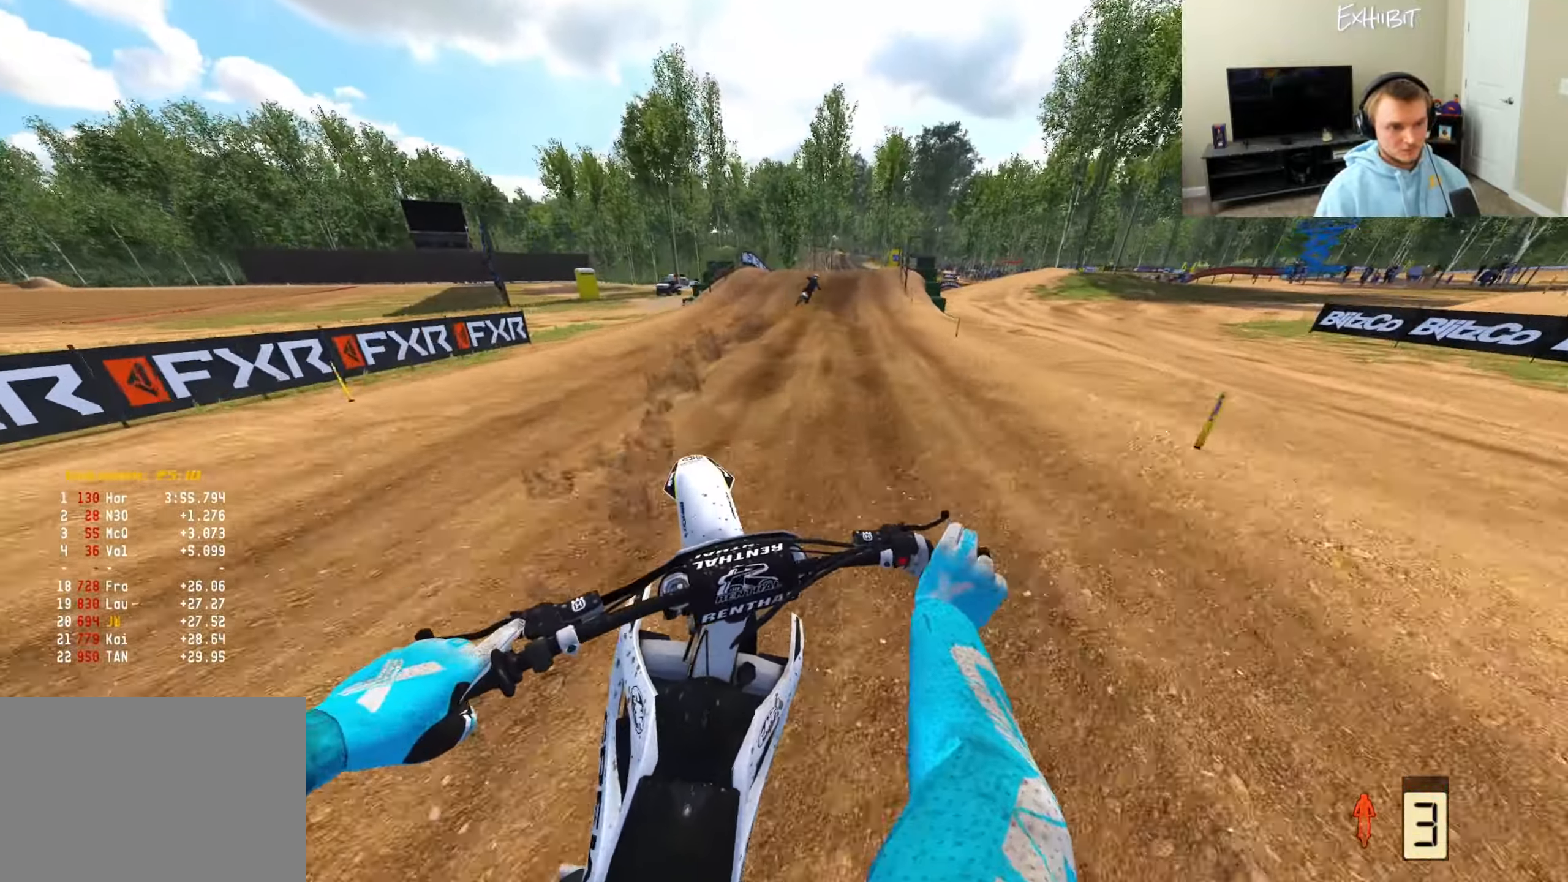
{"buttons": ["R2"], "left_stick": "right", "right_stick": "down-left", "events": []}
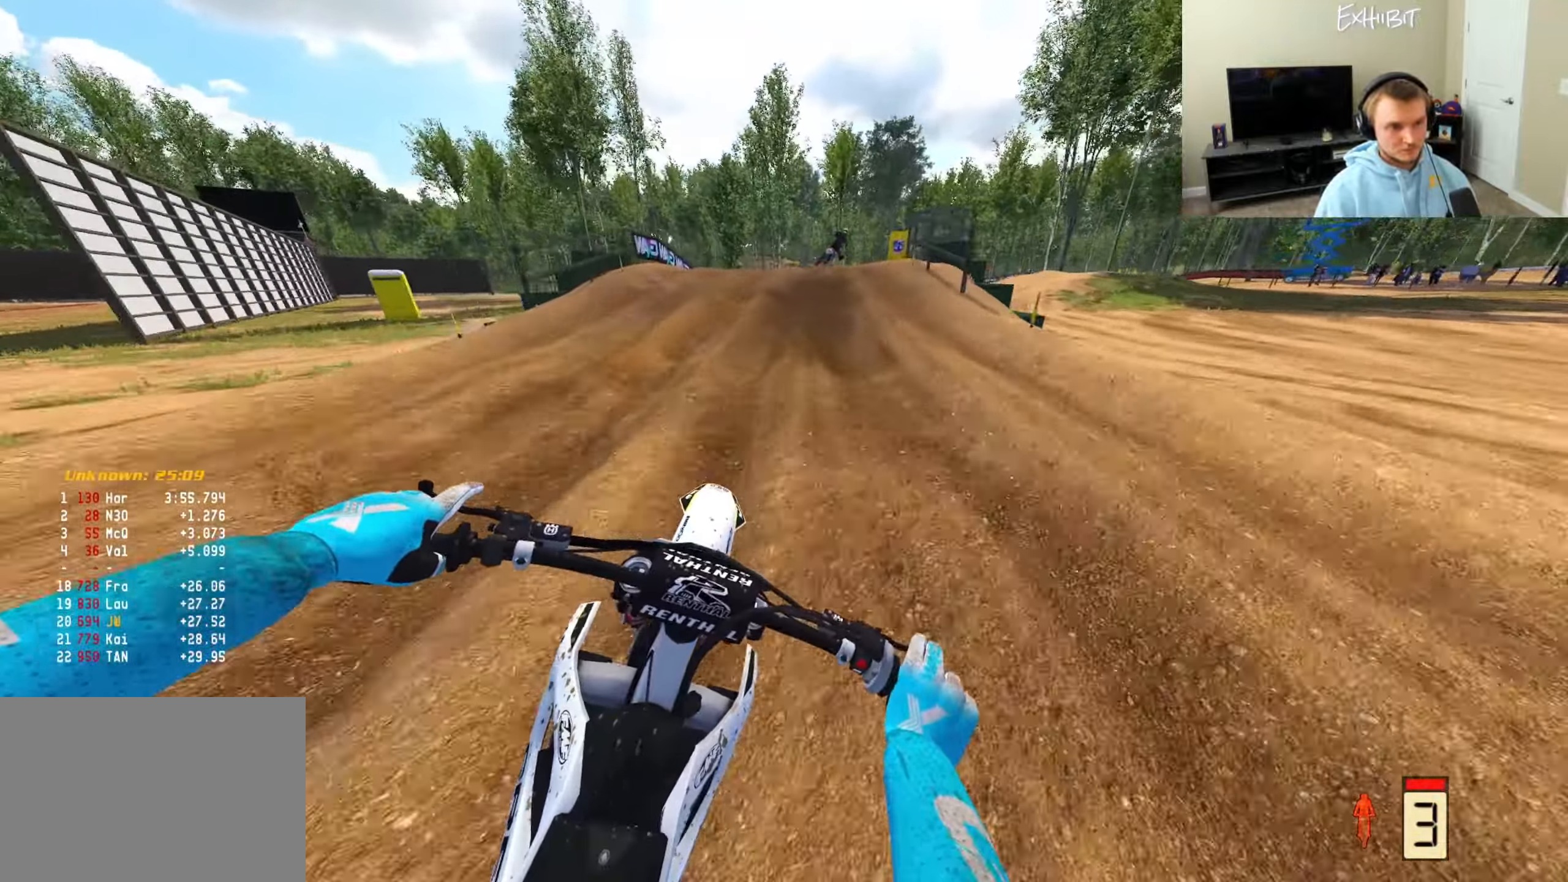
{"buttons": ["R2"], "left_stick": "right", "right_stick": "left", "events": [[33, "right_stick", "center"], [217, "right_stick", "up"], [450, "right_stick", "left"]]}
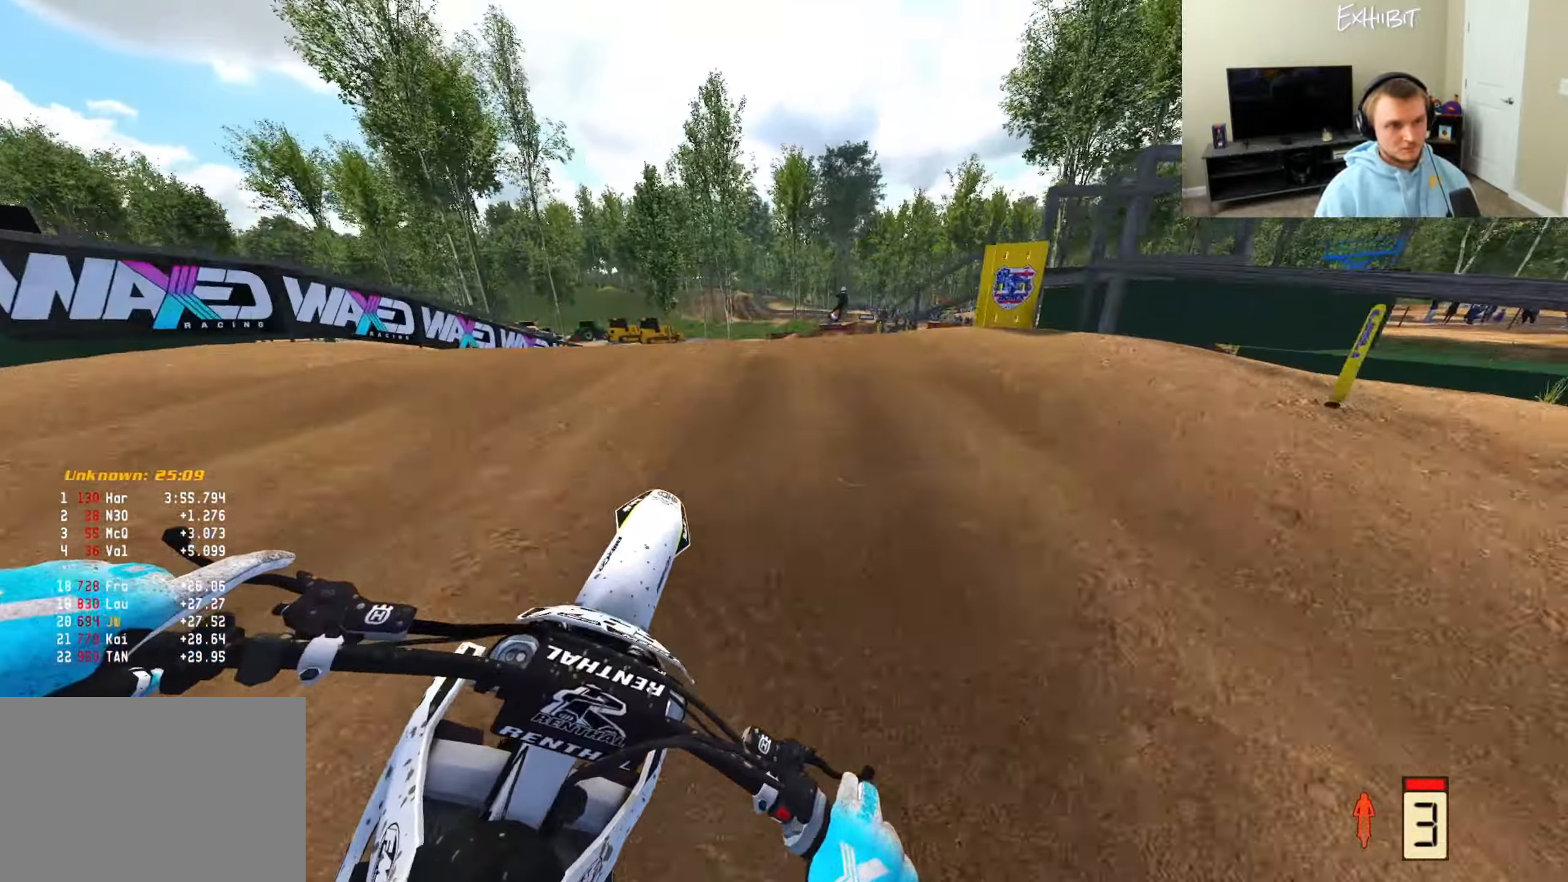
{"buttons": ["R2"], "left_stick": "center", "right_stick": "left", "events": [[267, "R2", "up"], [267, "left_stick", "center"], [417, "left_stick", "left"], [467, "left_stick", "center"], [483, "R2", "down"]]}
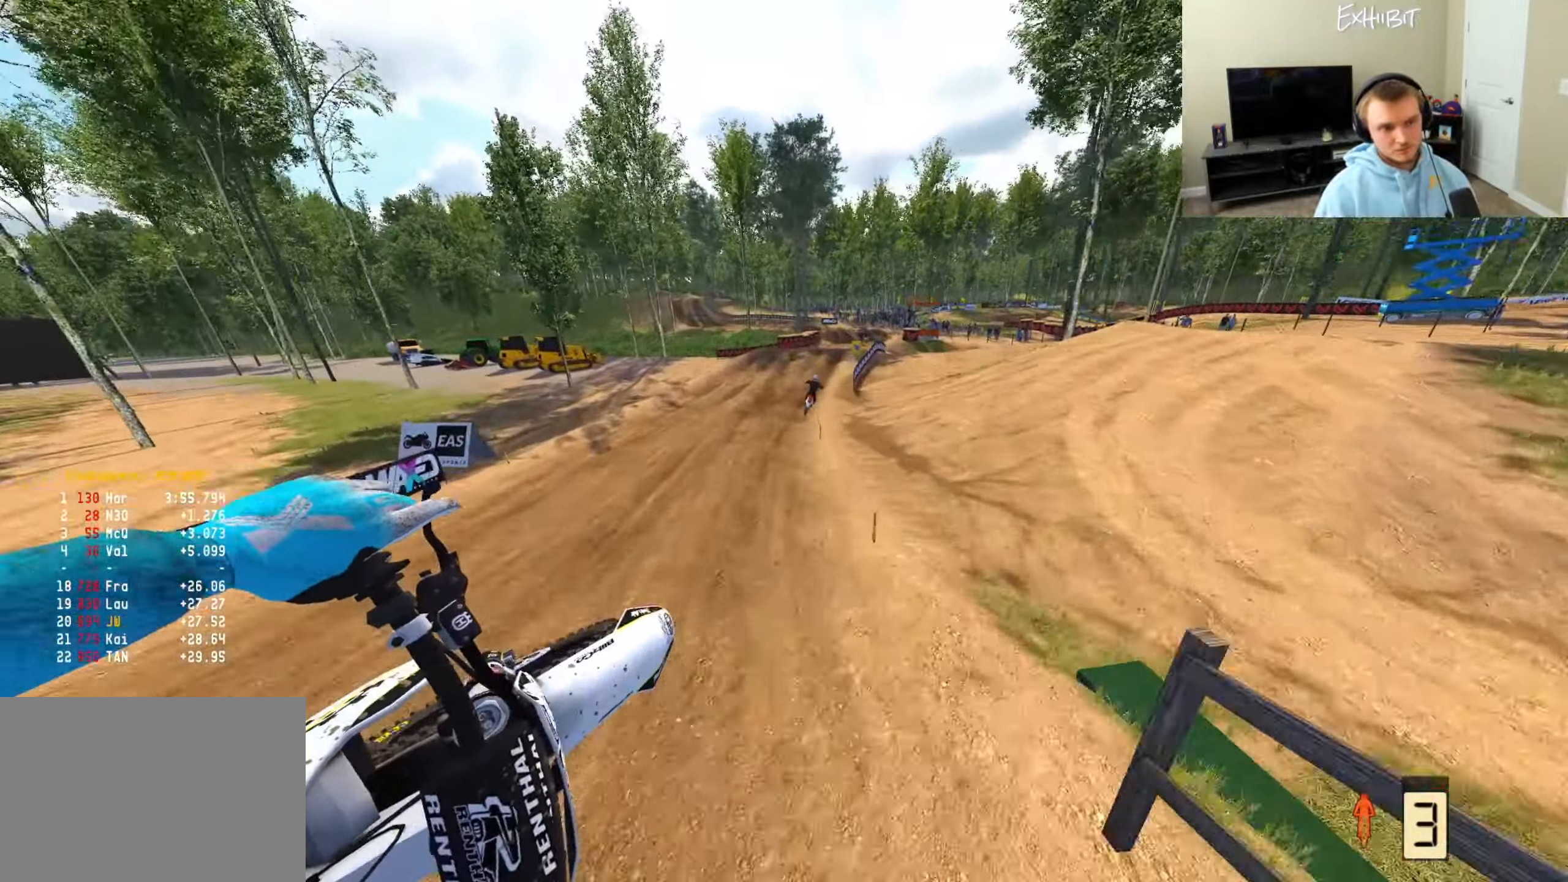
{"buttons": ["R2"], "left_stick": "right", "right_stick": "center", "events": [[117, "right_stick", "down-left"], [367, "right_stick", "center"], [433, "left_stick", "right"]]}
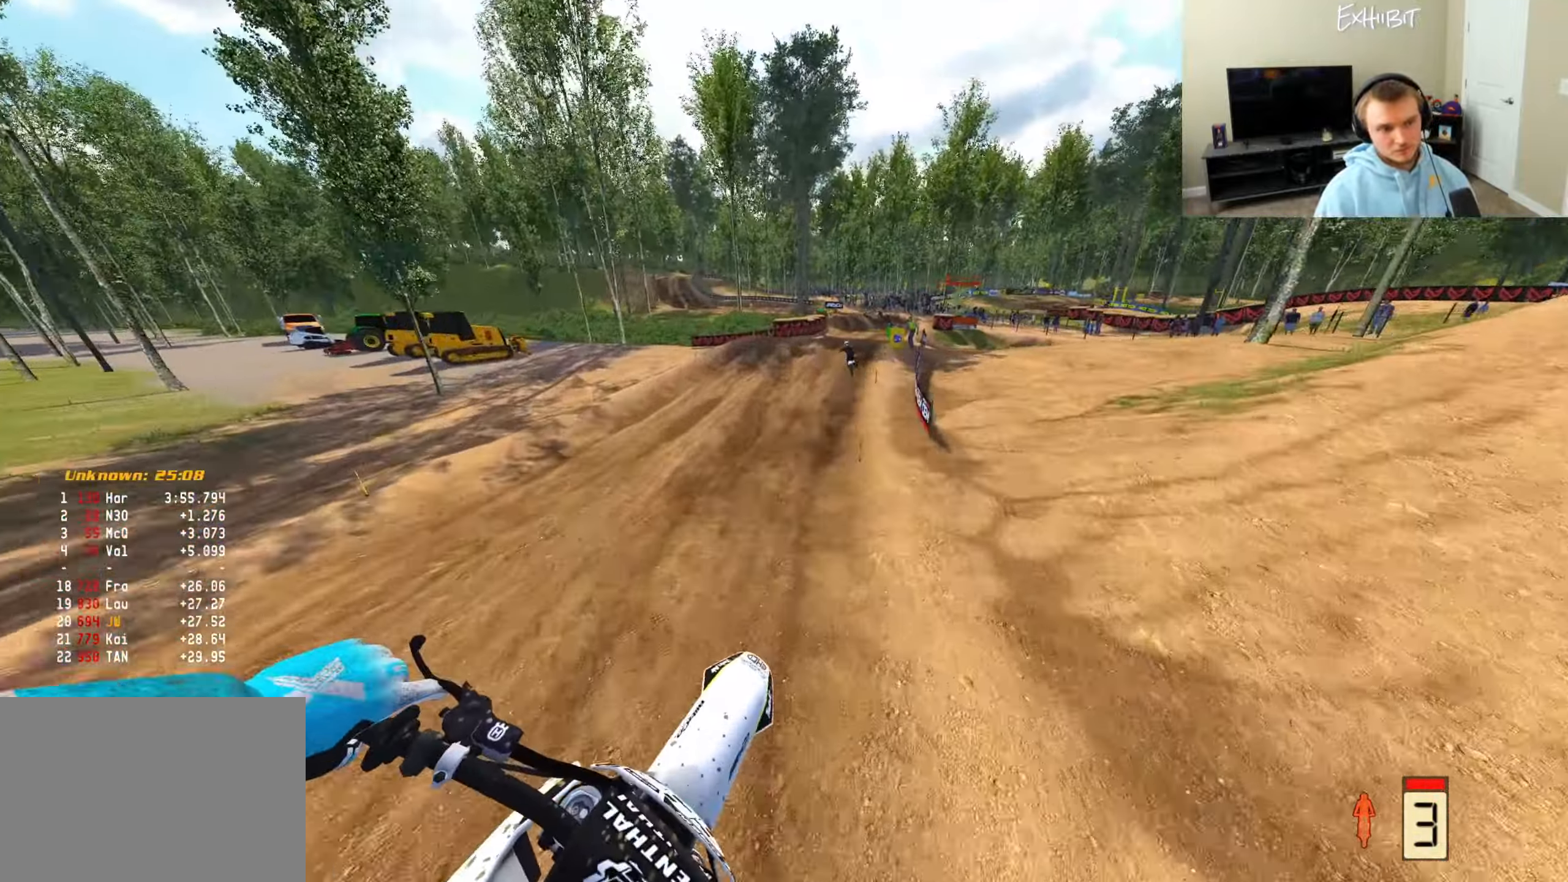
{"buttons": ["R2"], "left_stick": "right", "right_stick": "left", "events": [[33, "right_stick", "up-left"], [100, "R2", "up"], [183, "right_stick", "left"], [300, "R2", "down"]]}
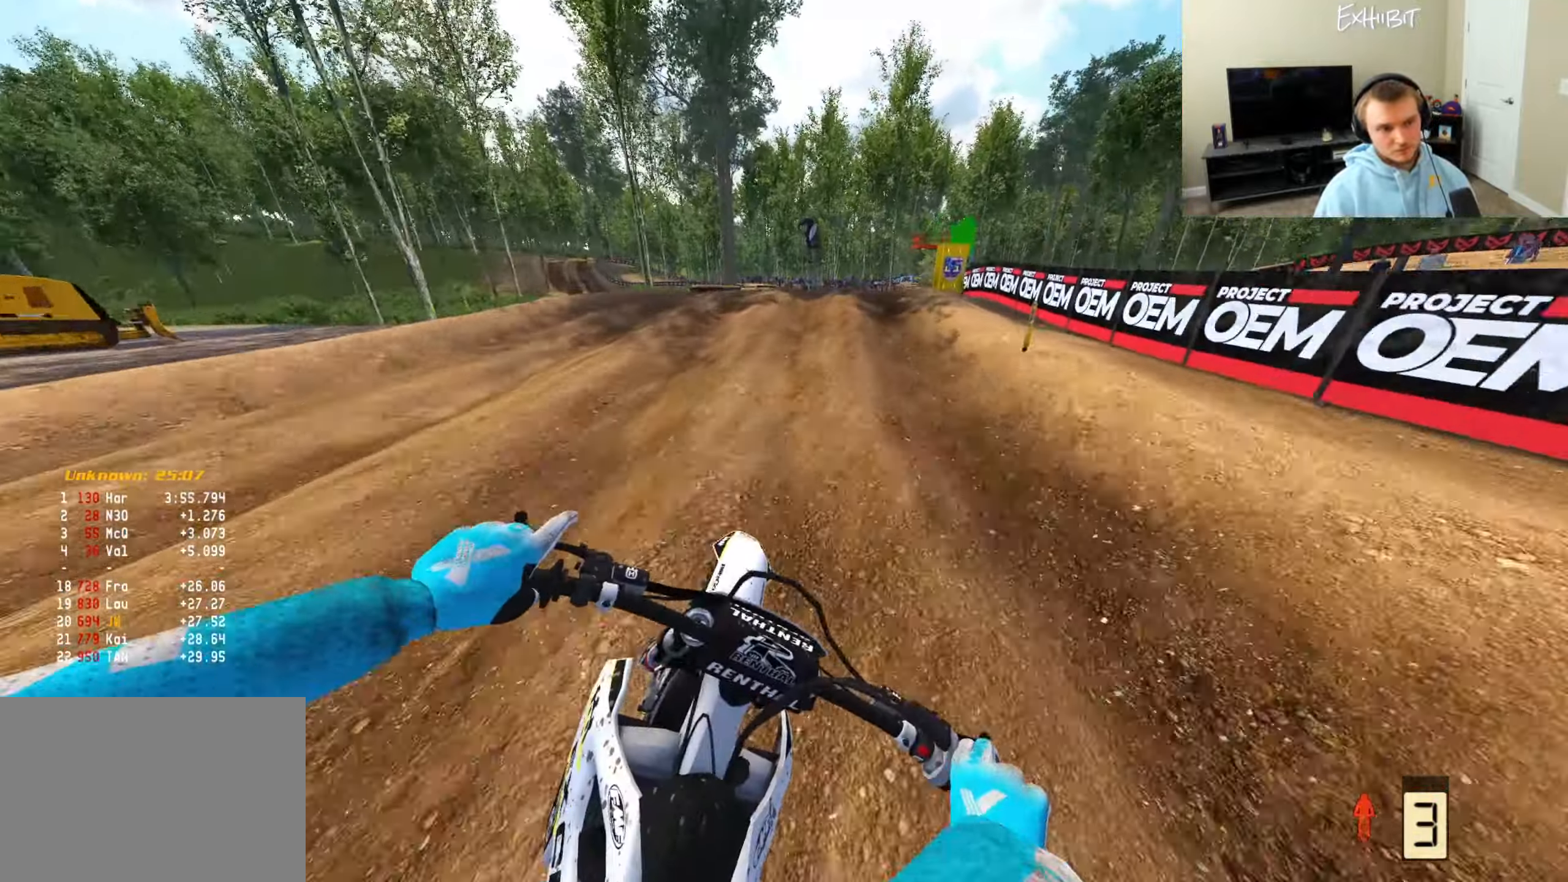
{"buttons": ["R2"], "left_stick": "center", "right_stick": "left", "events": [[133, "left_stick", "center"]]}
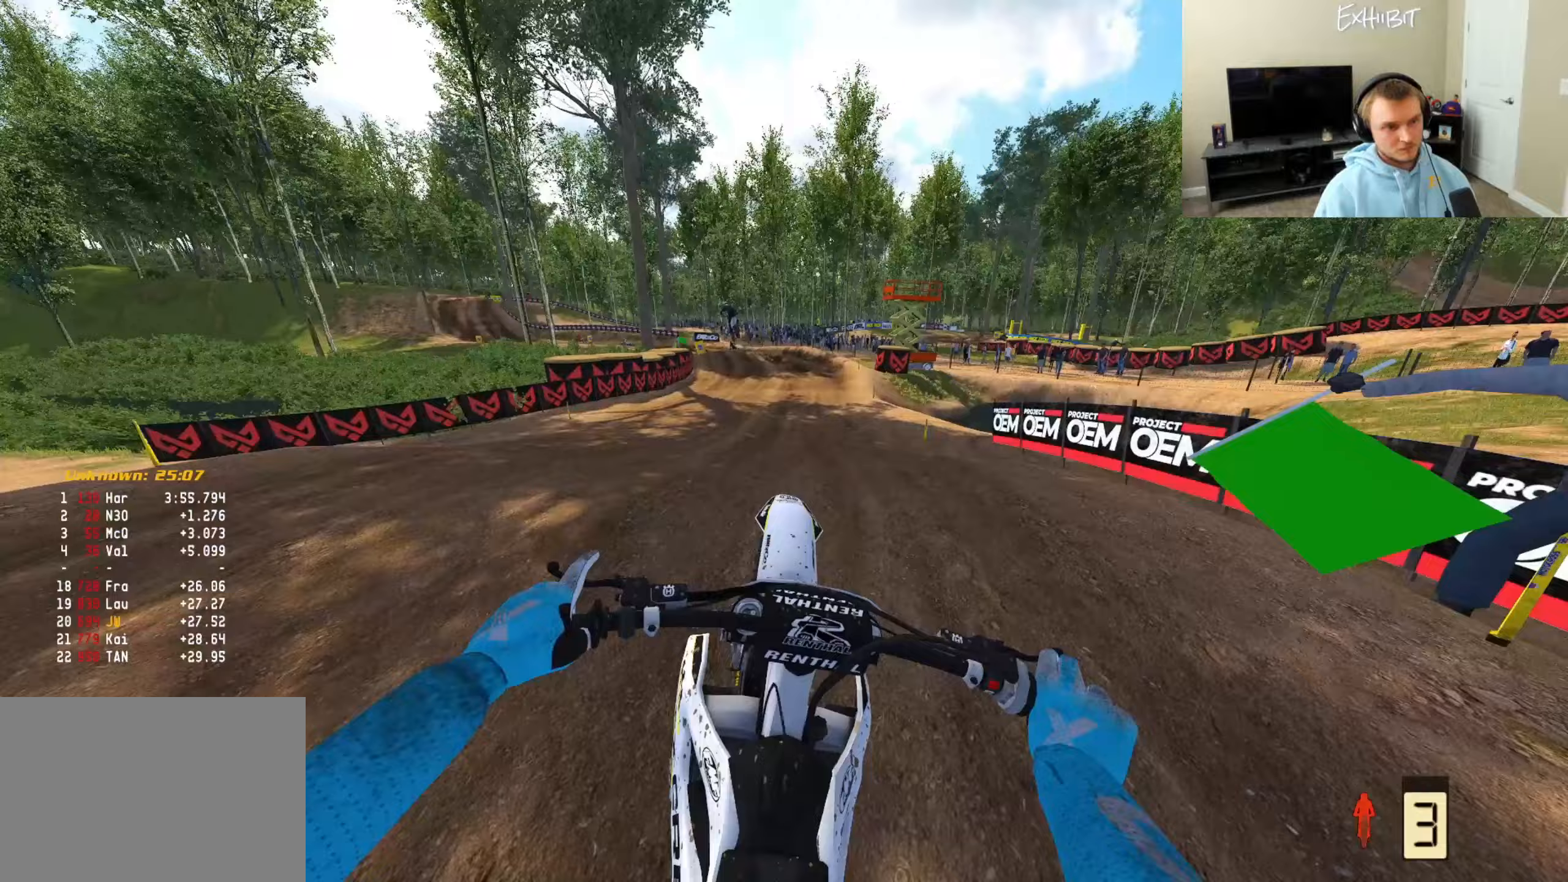
{"buttons": ["R2"], "left_stick": "left", "right_stick": "up-left", "events": [[133, "R2", "up"], [317, "R2", "down"], [383, "right_stick", "up-left"], [450, "left_stick", "left"]]}
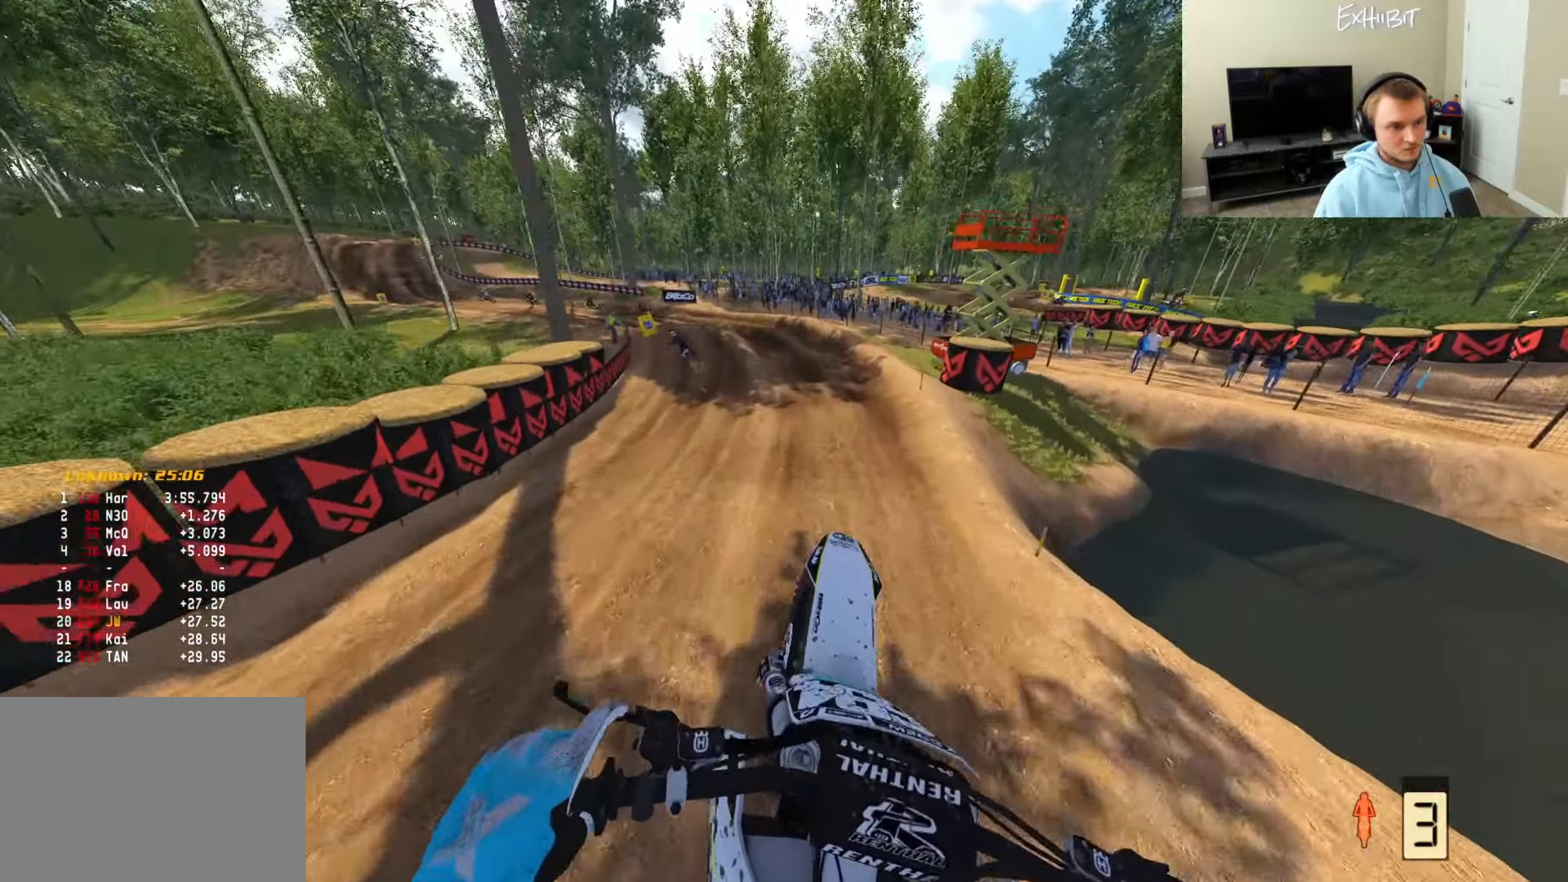
{"buttons": ["R2"], "left_stick": "left", "right_stick": "center", "events": [[50, "R2", "up"], [167, "R2", "down"], [367, "left_stick", "center"], [383, "right_stick", "center"], [433, "left_stick", "left"]]}
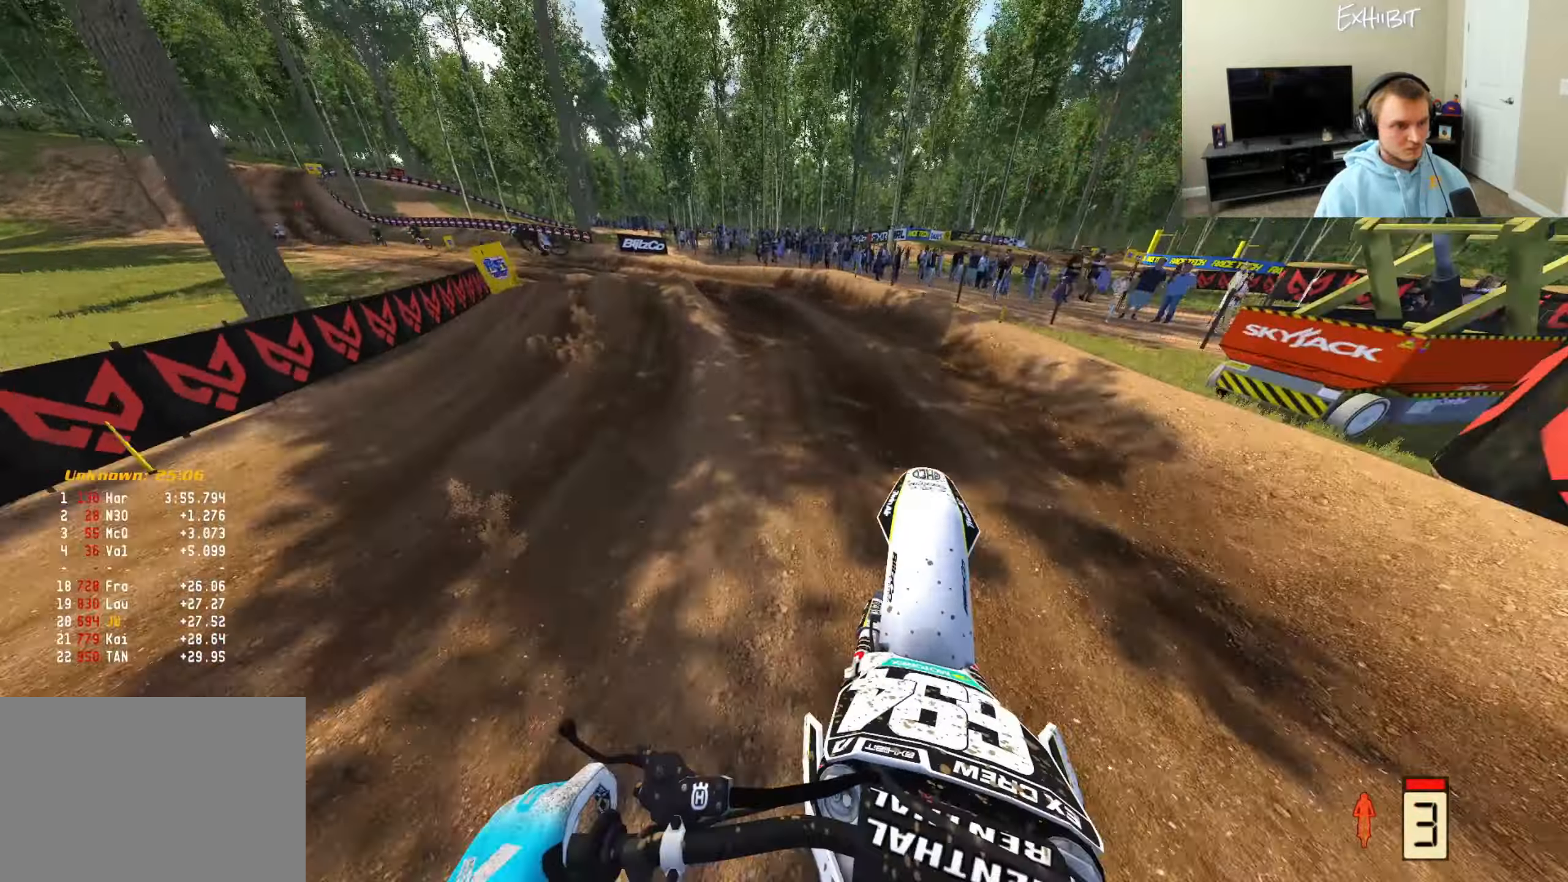
{"buttons": [], "left_stick": "left", "right_stick": "center", "events": [[50, "R2", "up"], [50, "right_stick", "down"], [150, "R2", "down"], [183, "right_stick", "down-right"], [300, "R2", "up"], [417, "right_stick", "center"]]}
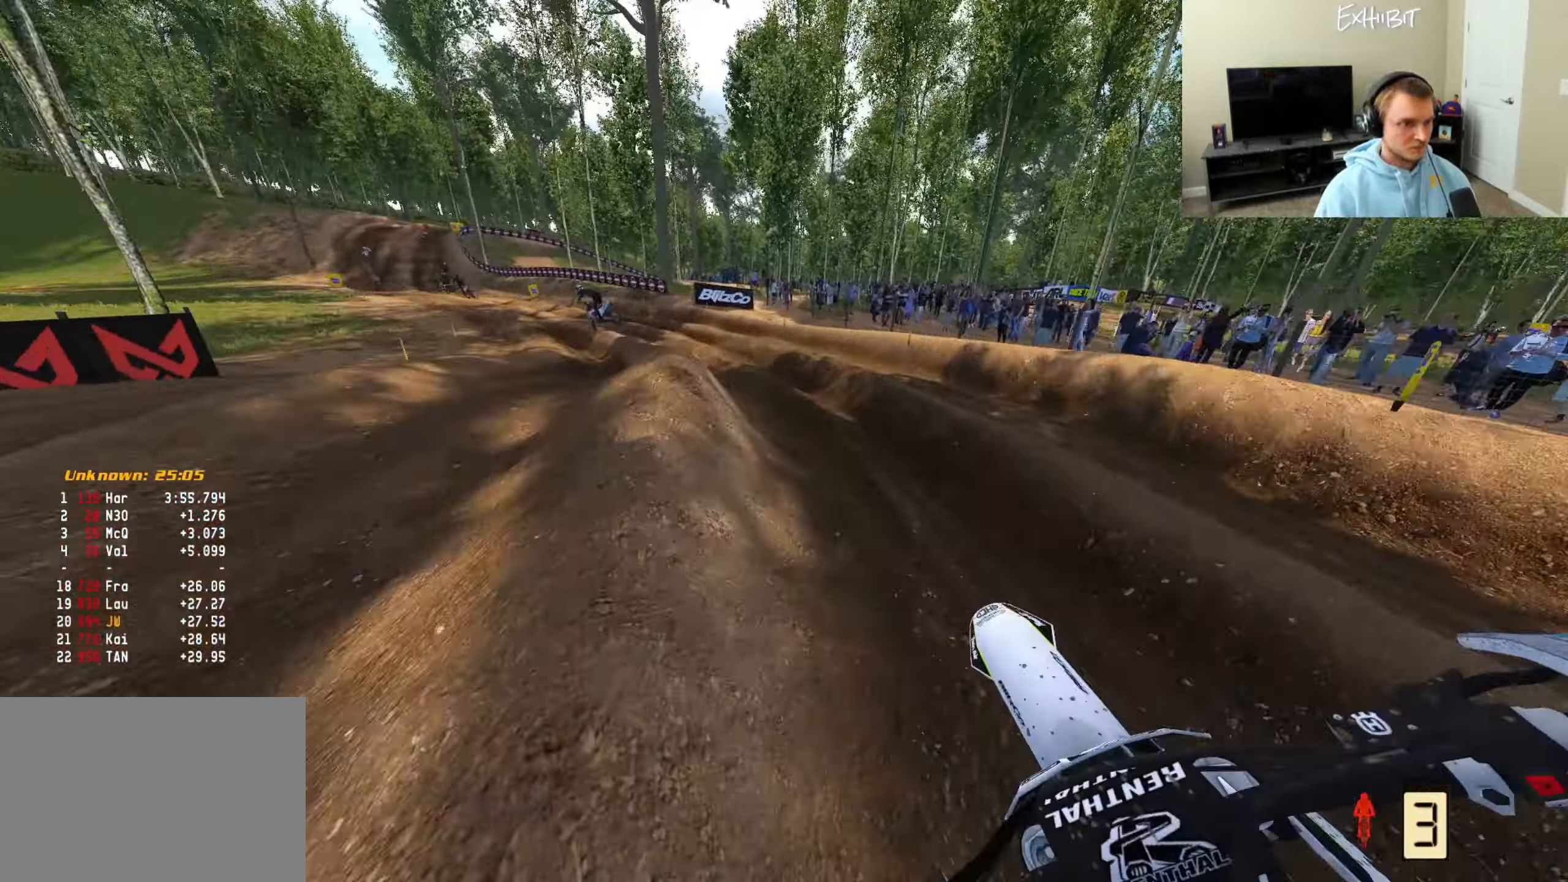
{"buttons": ["R2"], "left_stick": "left", "right_stick": "right", "events": [[33, "R2", "down"], [183, "R2", "up"], [200, "right_stick", "right"], [367, "R2", "down"]]}
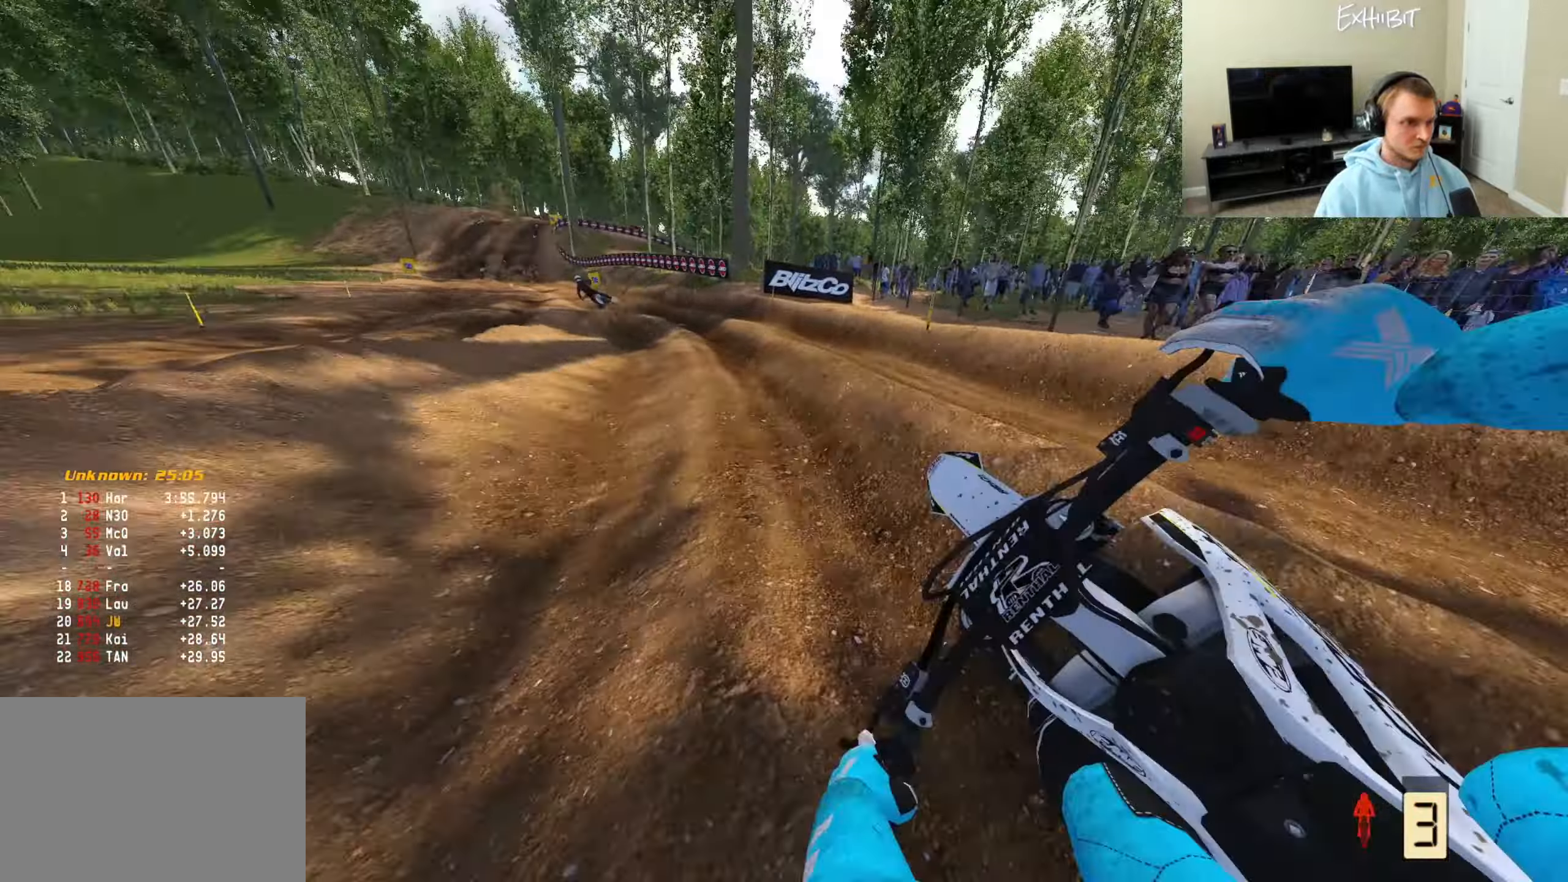
{"buttons": ["R2"], "left_stick": "left", "right_stick": "right", "events": []}
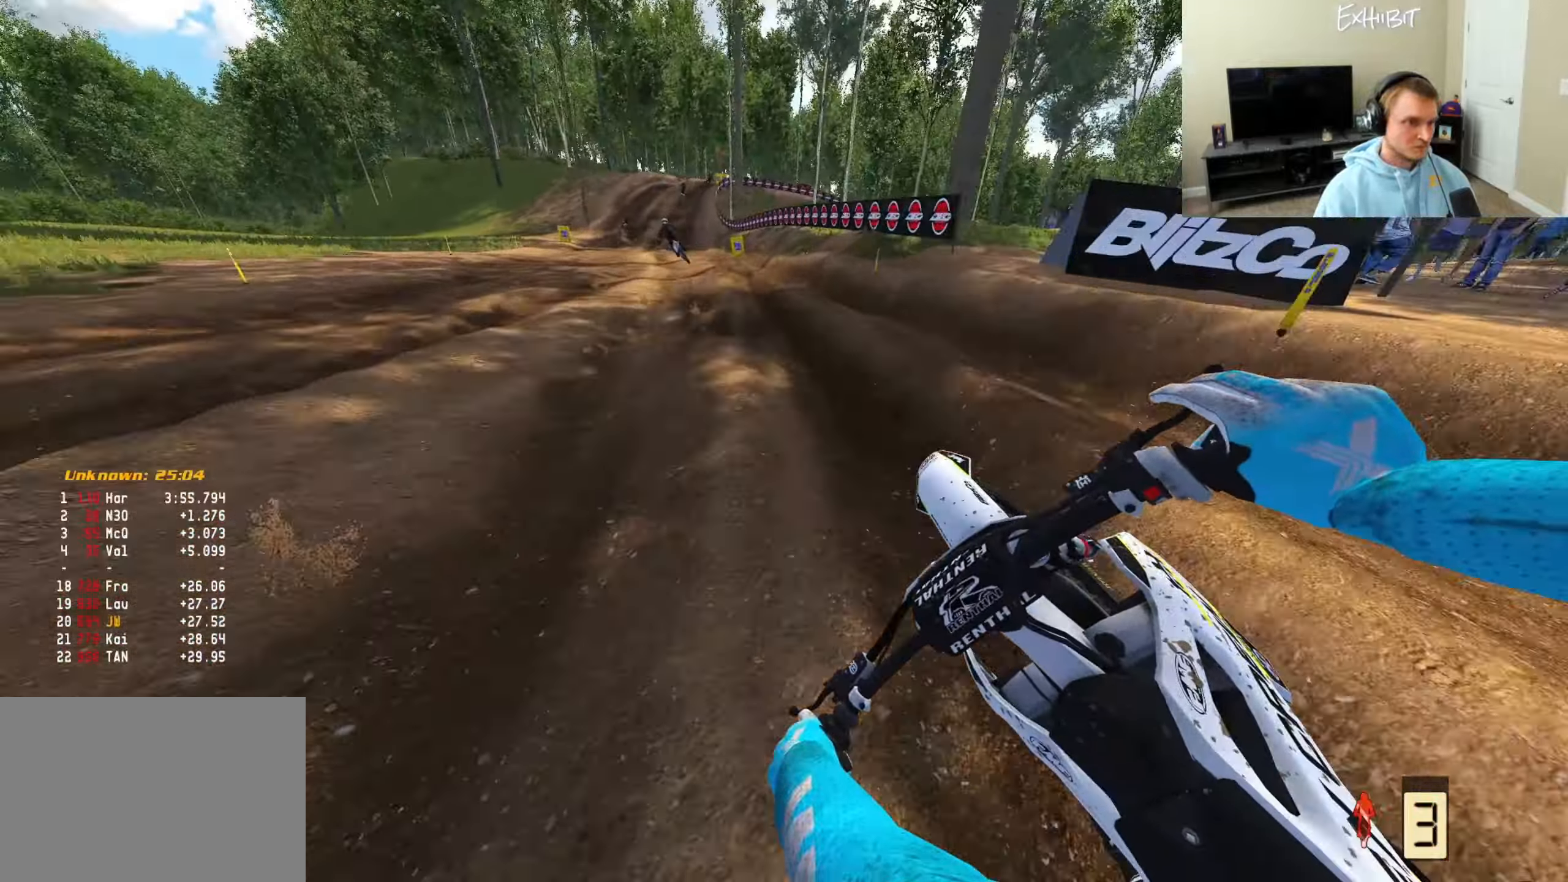
{"buttons": ["R2"], "left_stick": "left", "right_stick": "right", "events": [[33, "right_stick", "down-right"], [150, "right_stick", "center"], [383, "right_stick", "right"]]}
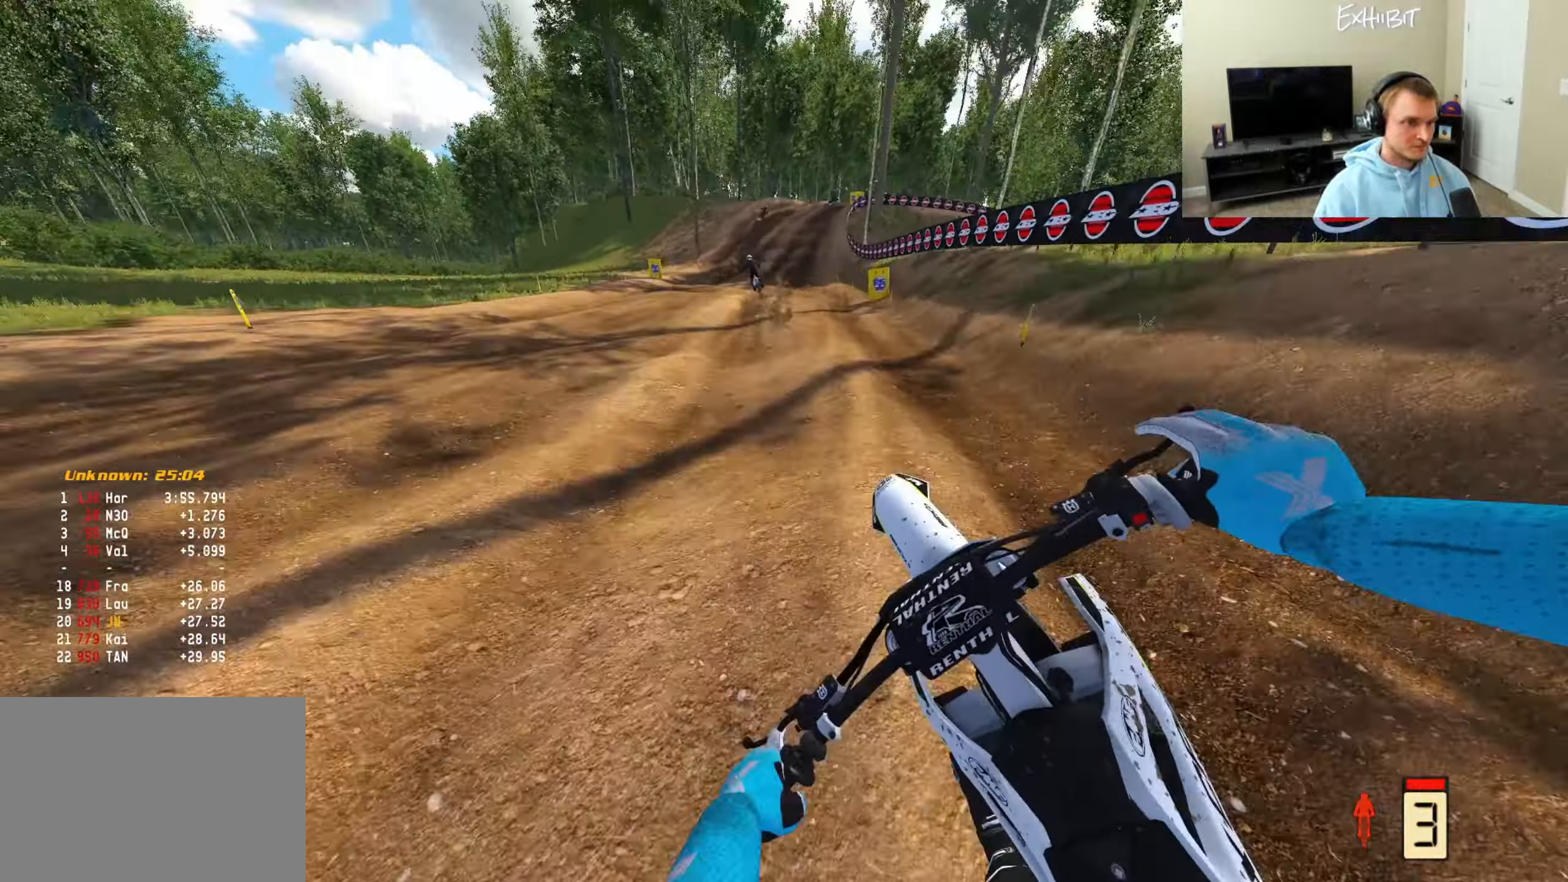
{"buttons": ["R2"], "left_stick": "center", "right_stick": "up", "events": [[150, "left_stick", "center"], [333, "right_stick", "up"], [367, "left_stick", "right"], [417, "left_stick", "center"]]}
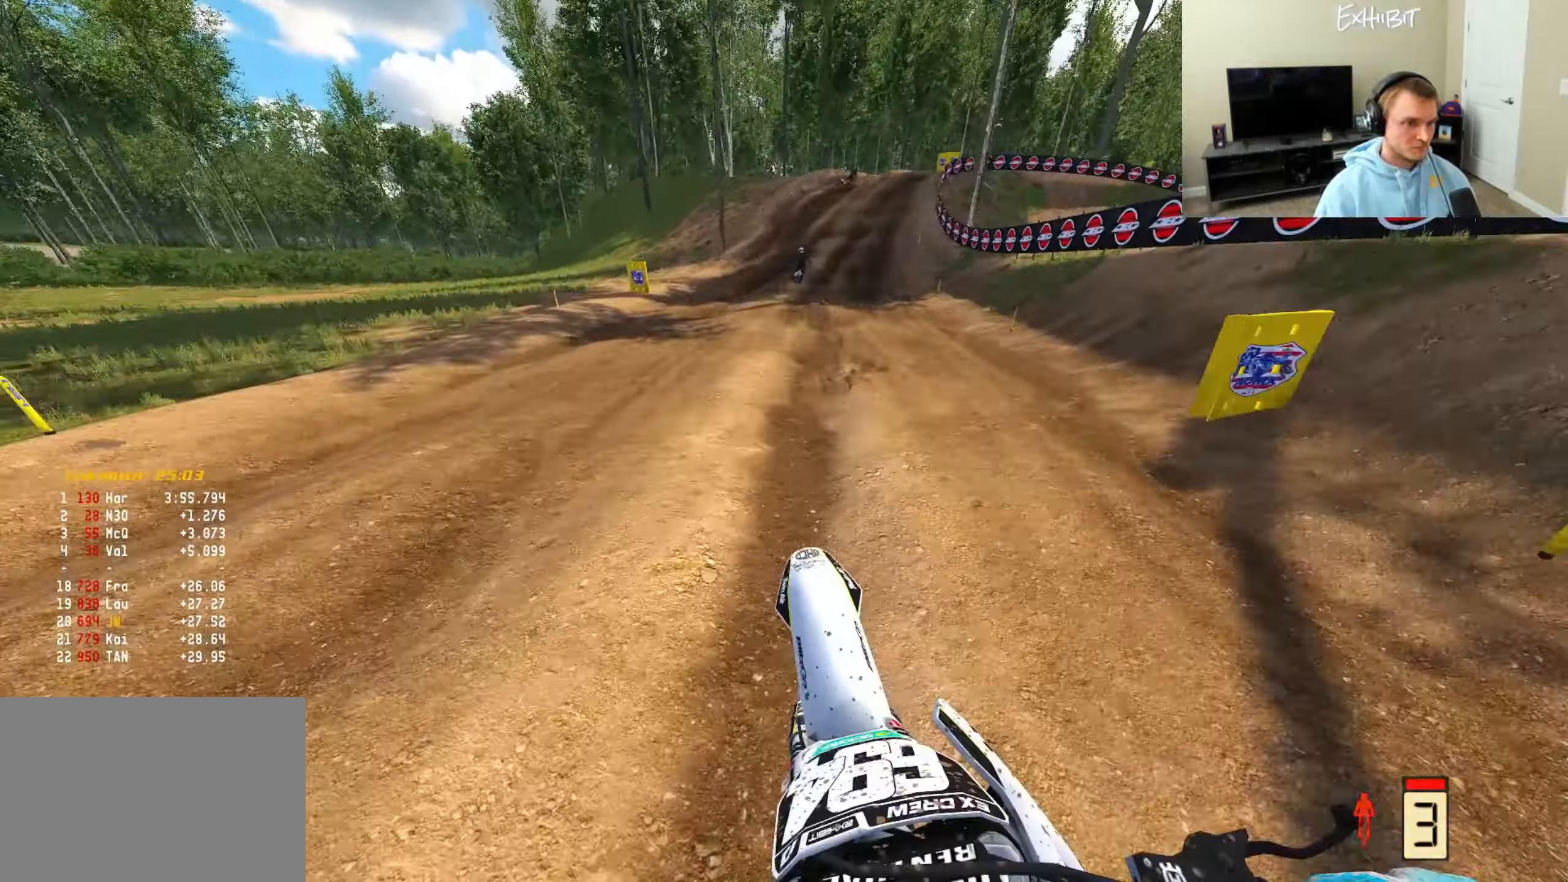
{"buttons": ["R2"], "left_stick": "center", "right_stick": "center", "events": [[33, "right_stick", "center"]]}
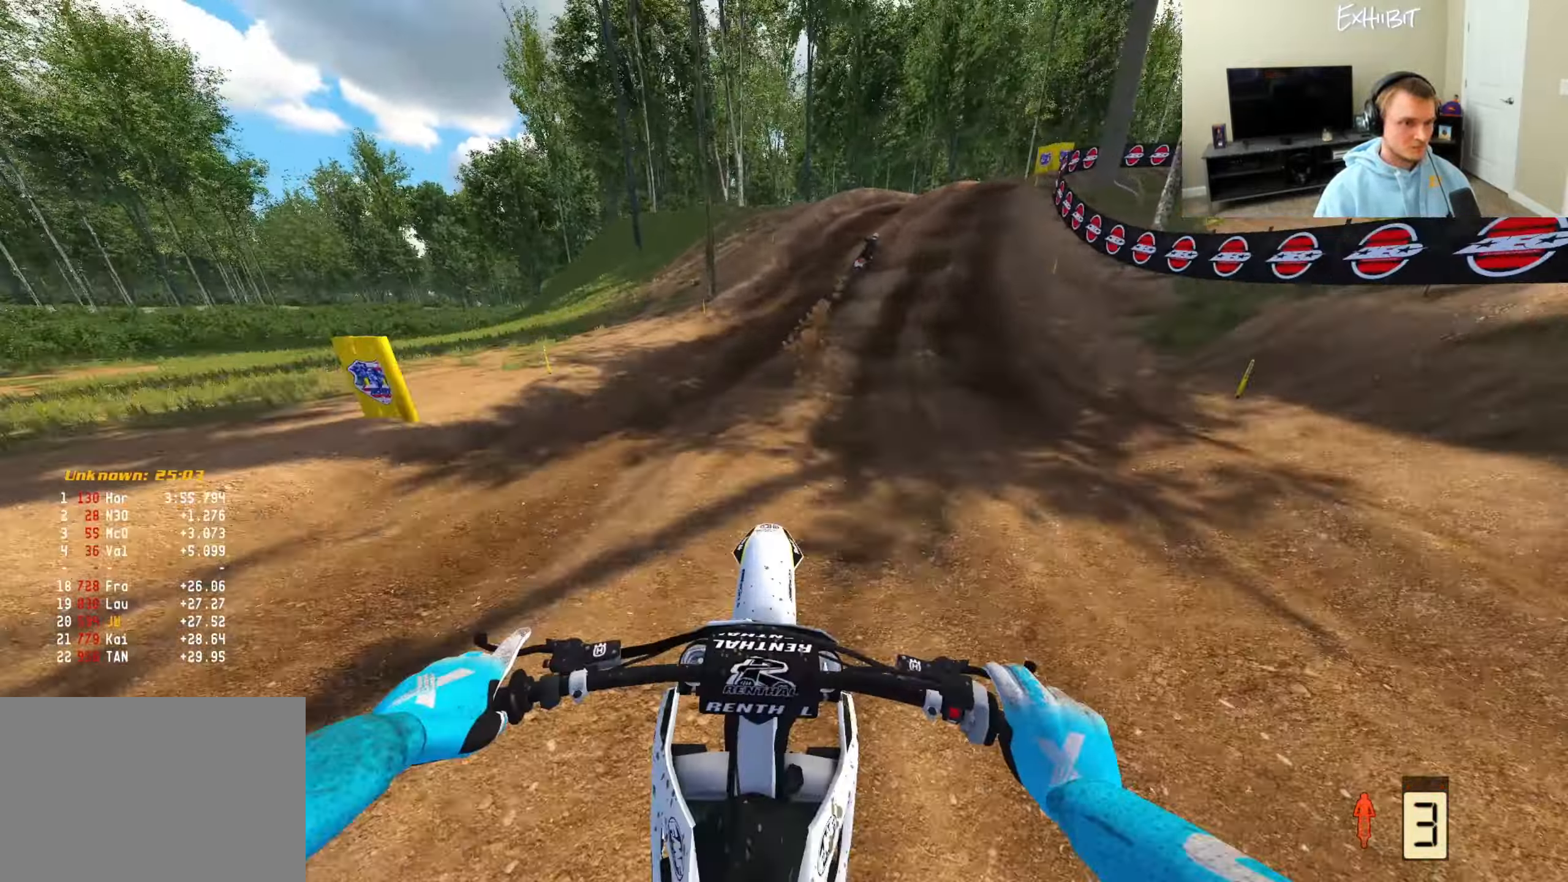
{"buttons": ["CROSS"], "left_stick": "right", "right_stick": "down-left", "events": [[400, "left_stick", "right"], [417, "right_stick", "down-left"], [433, "R2", "up"], [450, "CROSS", "down"]]}
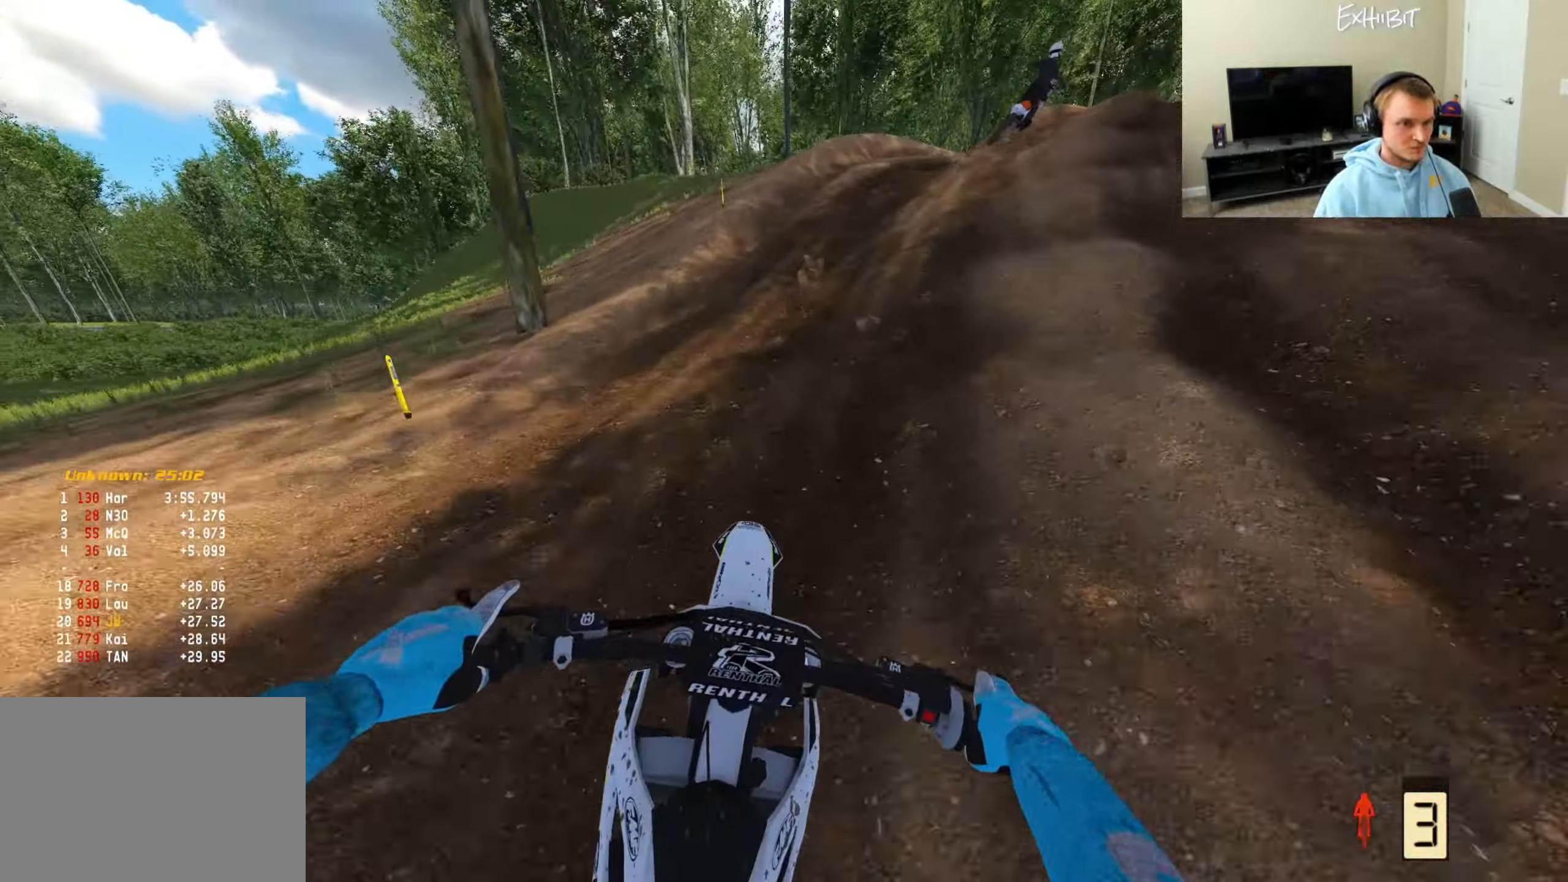
{"buttons": ["R3"], "left_stick": "right", "right_stick": "center", "events": [[33, "CROSS", "up"], [400, "R3", "down"], [400, "right_stick", "center"]]}
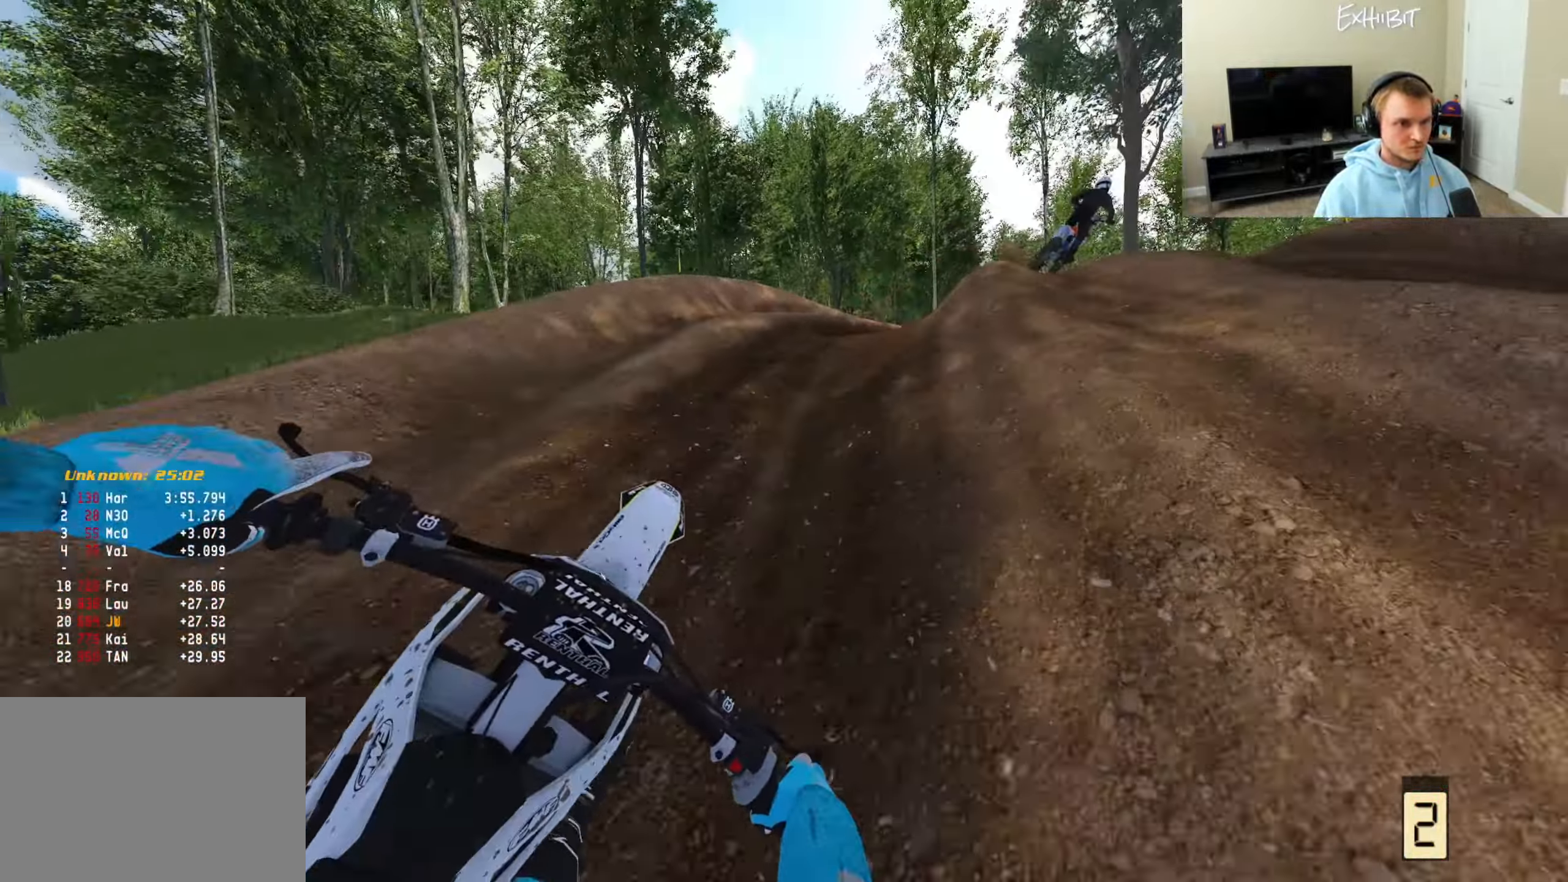
{"buttons": ["R2"], "left_stick": "right", "right_stick": "left", "events": [[33, "R3", "up"], [33, "right_stick", "down-left"], [117, "right_stick", "up-left"], [283, "R2", "down"], [417, "right_stick", "left"]]}